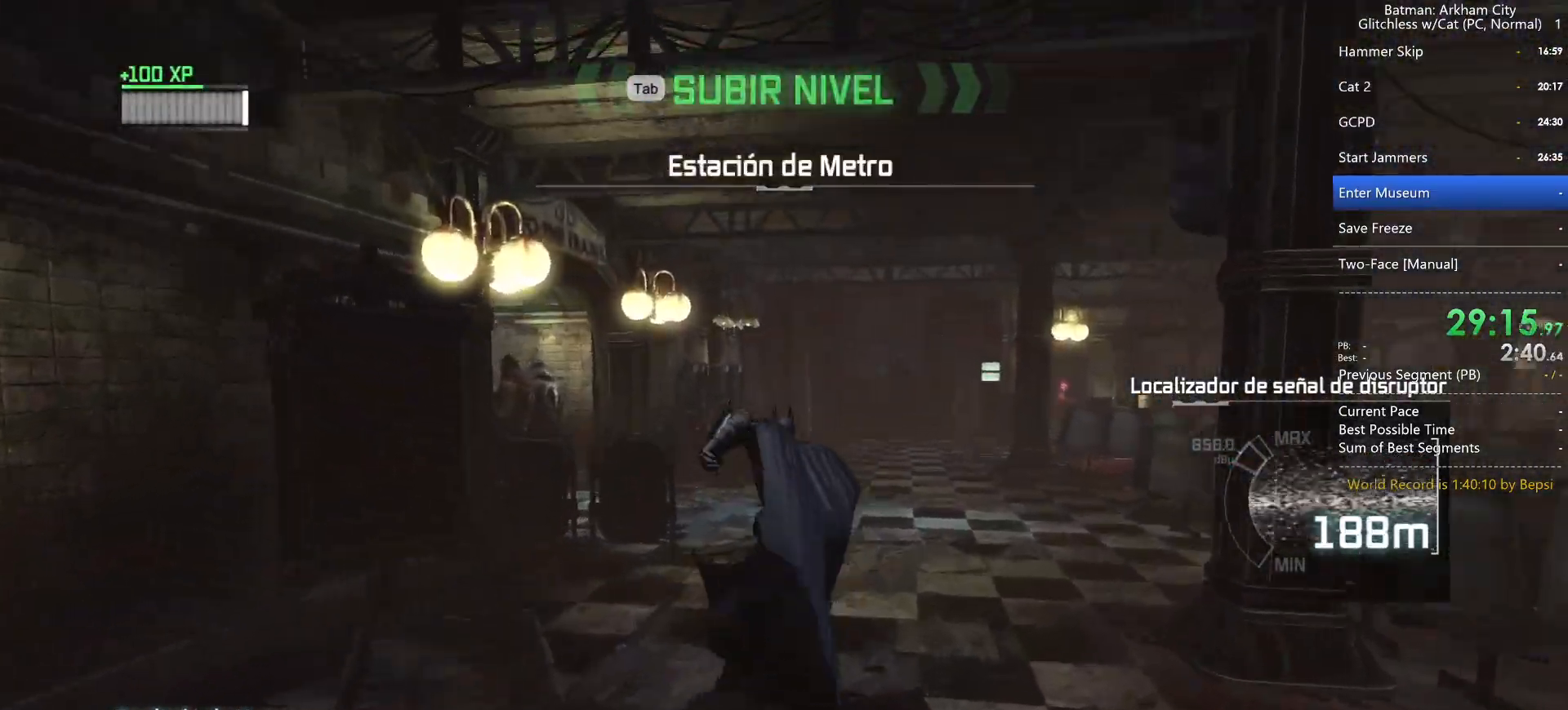
Gameplay with keyboard and mouse; each line is a JSON object with the keys and mouse buttons held at the frame after it. "events" lists presses ("down") and releases ("up") of "1", "2", "3", "4", "5", "a", "alt", "c", "caps_lock", "ctrl", "d", "e", "f", "g", "q", "r", "s", "shift", "space", "t", "tab", "v", "w", "x", "z", "mouse_left" and "mouse_right" between this image and that frame as [ms after this image, input, new state], when the widget could be followed in between. "mouse_left", "mouse_right" = the "left", "right" buttons of the "mouse" list. No other keys are recorded. Not read: mouse_move mouse_wheel.
{"keys": ["space", "w"], "mouse": [], "events": [[100, "d", "down"], [483, "d", "up"]]}
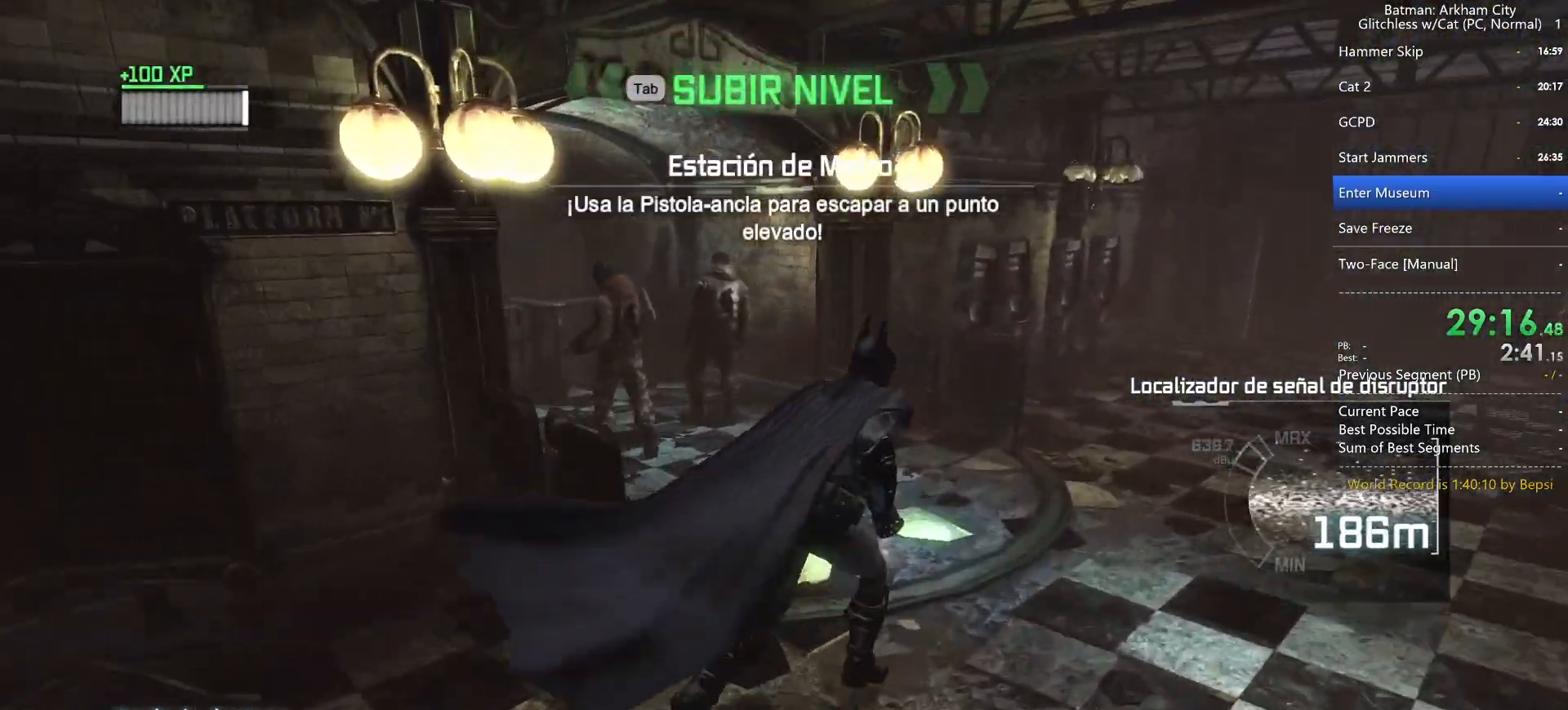
{"keys": ["space", "w"], "mouse": [], "events": []}
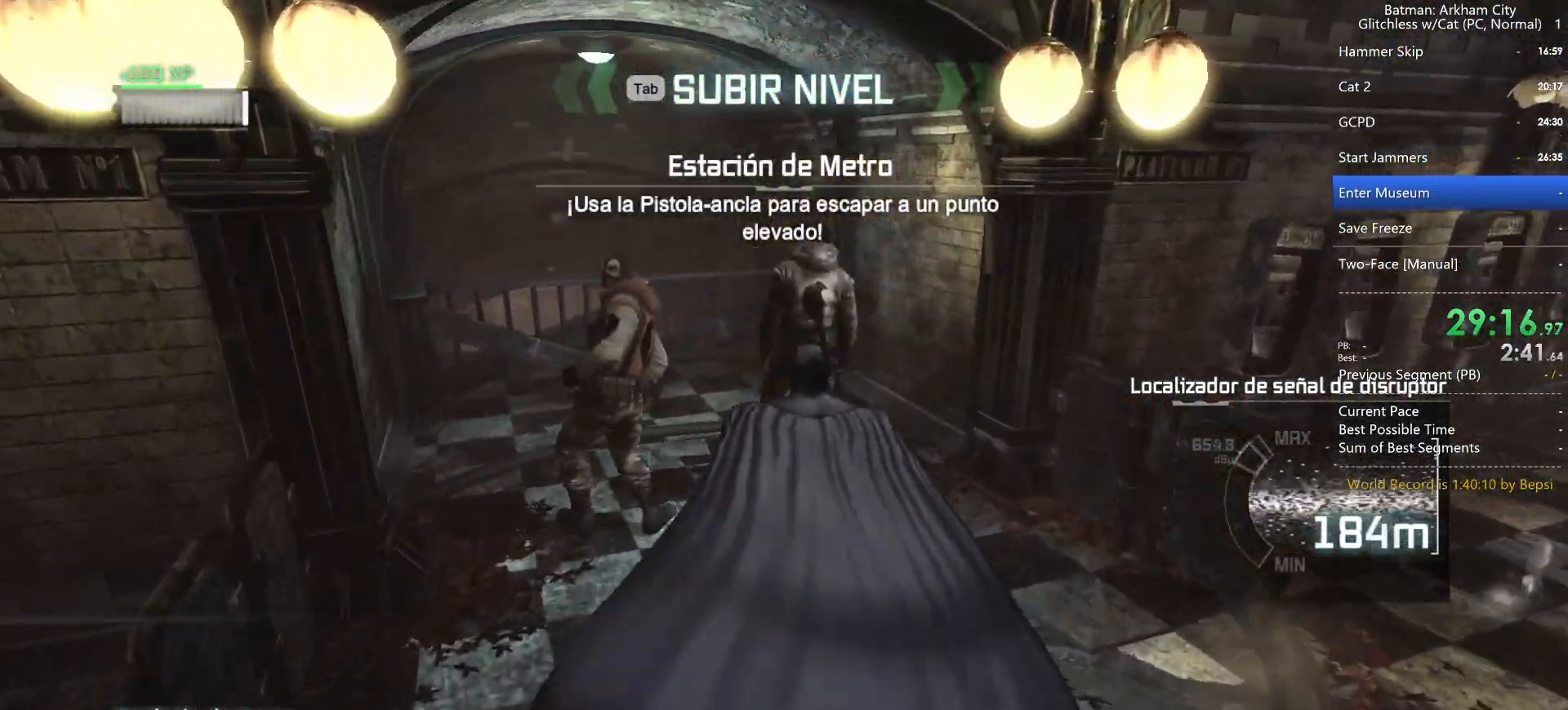
{"keys": ["space", "w"], "mouse": [], "events": []}
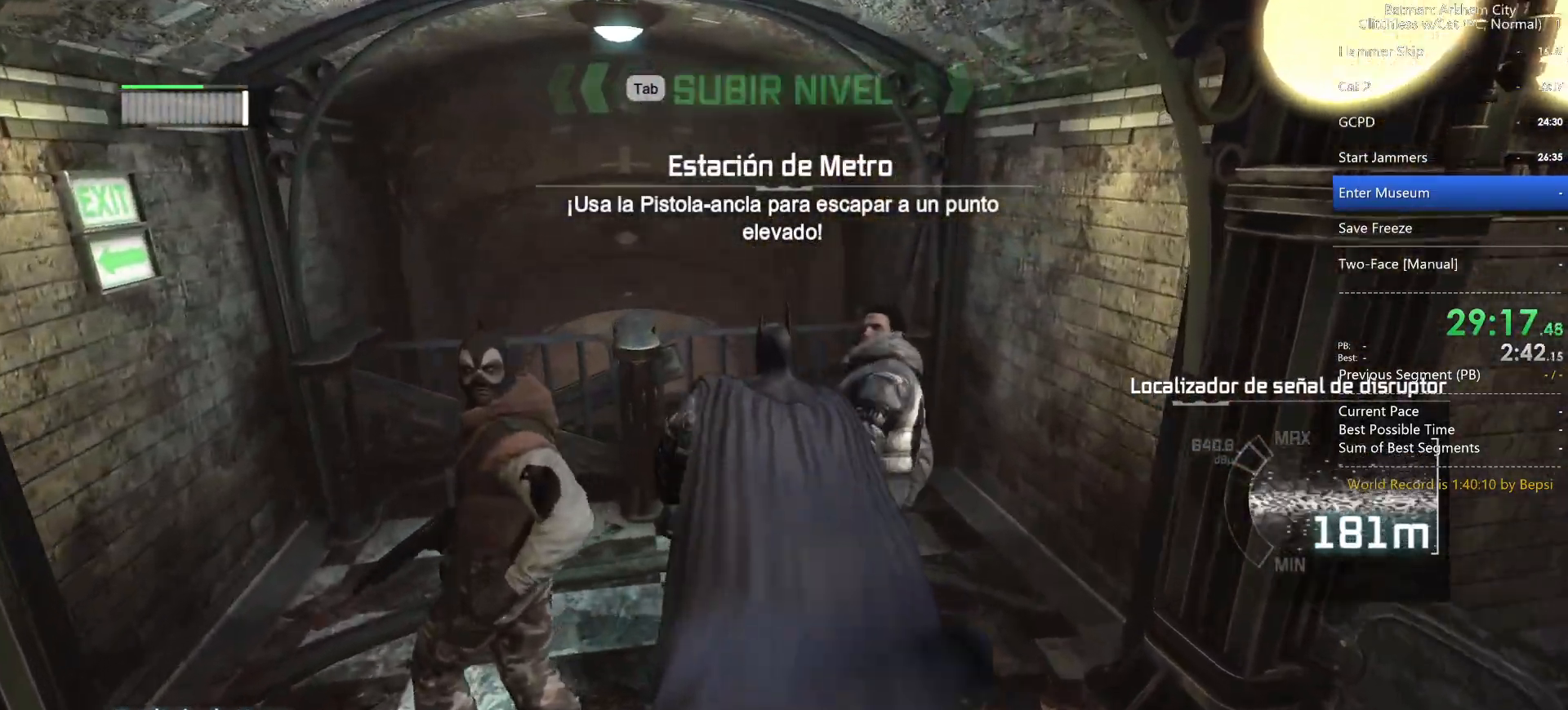
{"keys": ["space", "w"], "mouse": [], "events": [[50, "space", "up"], [100, "space", "down"], [233, "space", "up"], [300, "space", "down"], [383, "space", "up"], [433, "space", "down"]]}
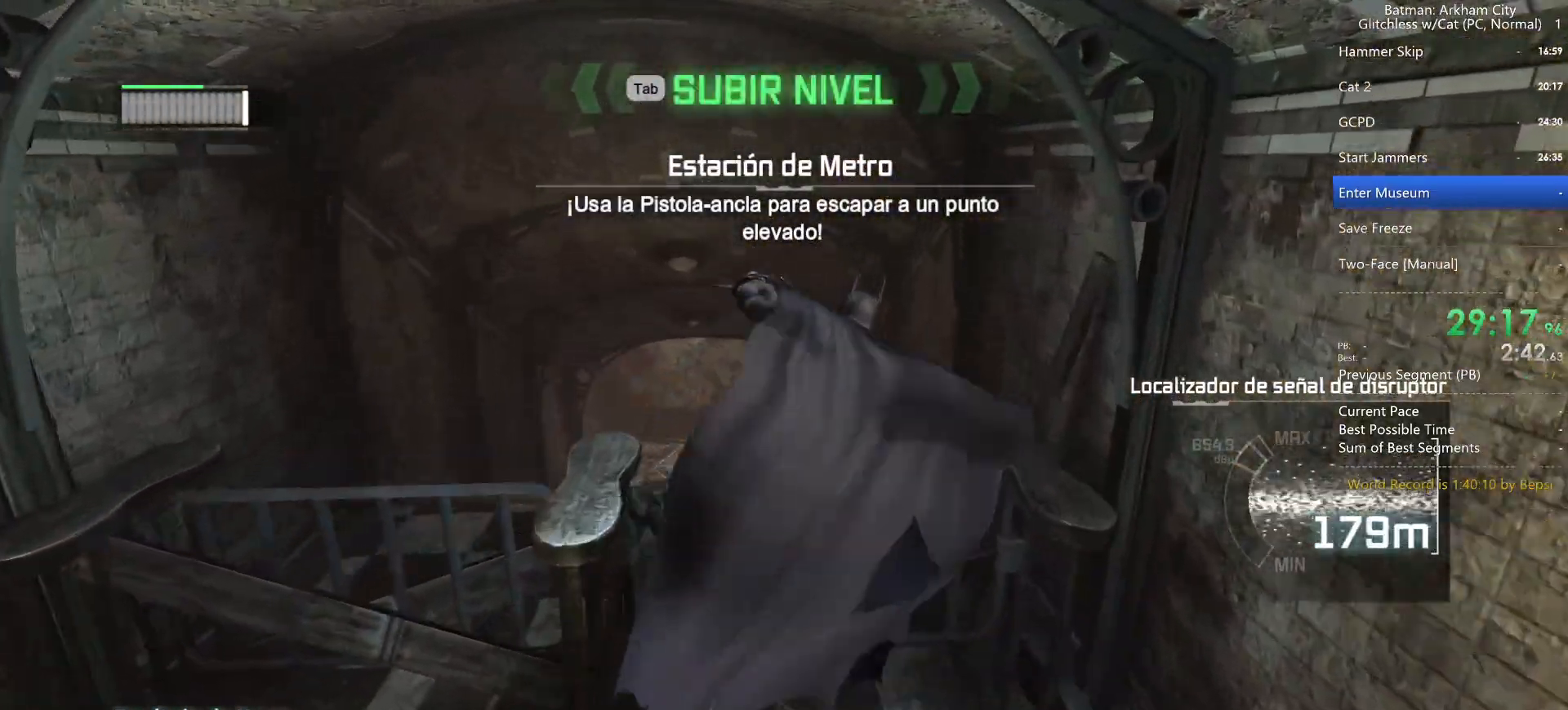
{"keys": ["space", "w"], "mouse": [], "events": []}
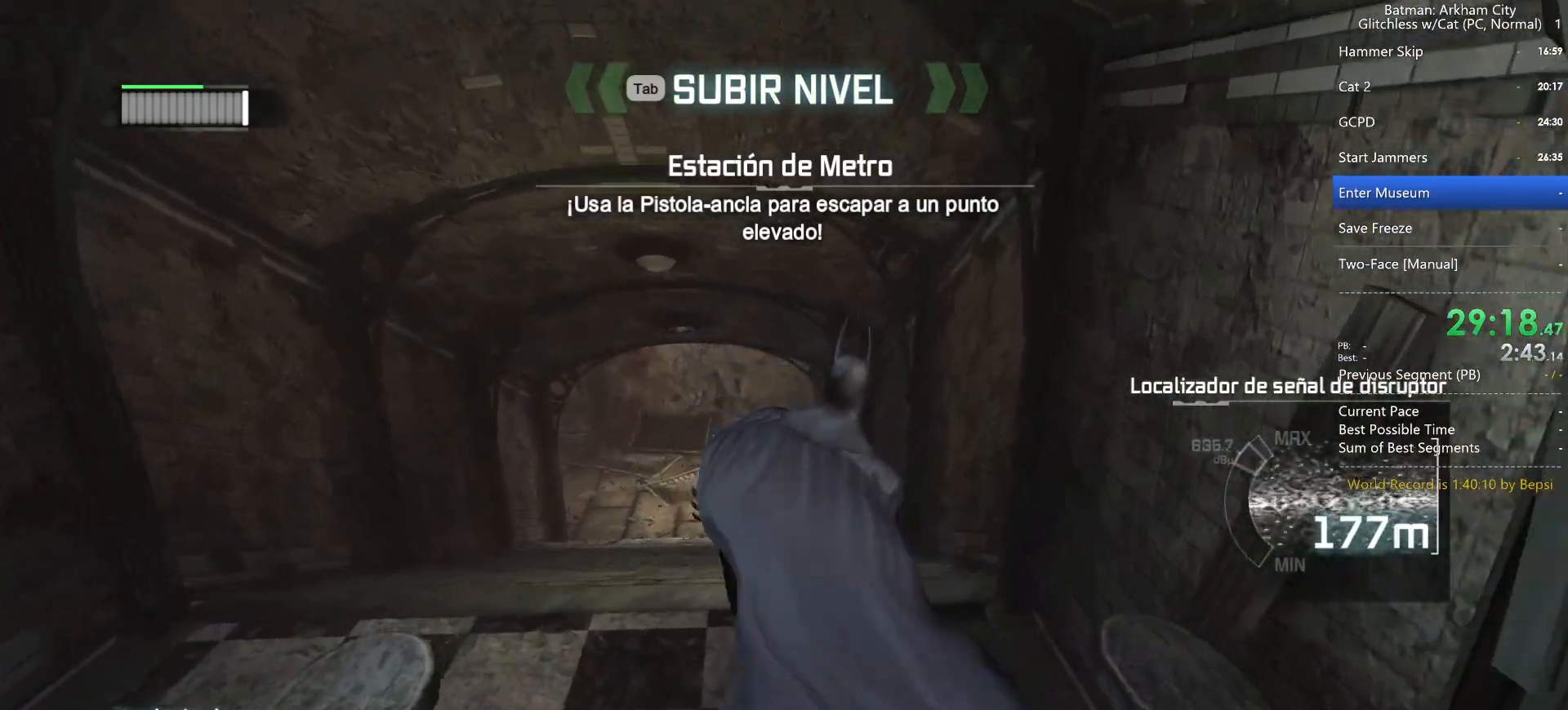
{"keys": ["space", "w"], "mouse": [], "events": []}
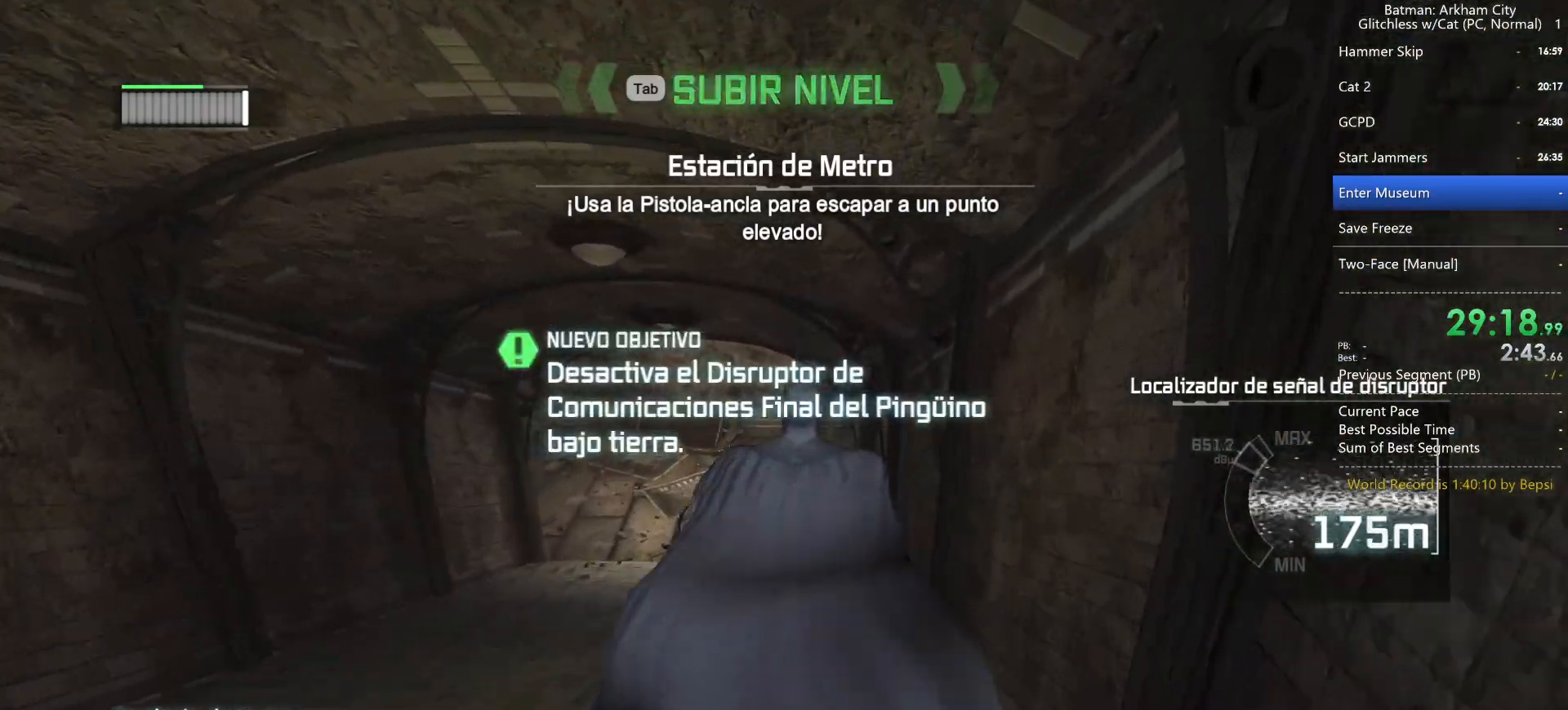
{"keys": ["space", "w"], "mouse": [], "events": []}
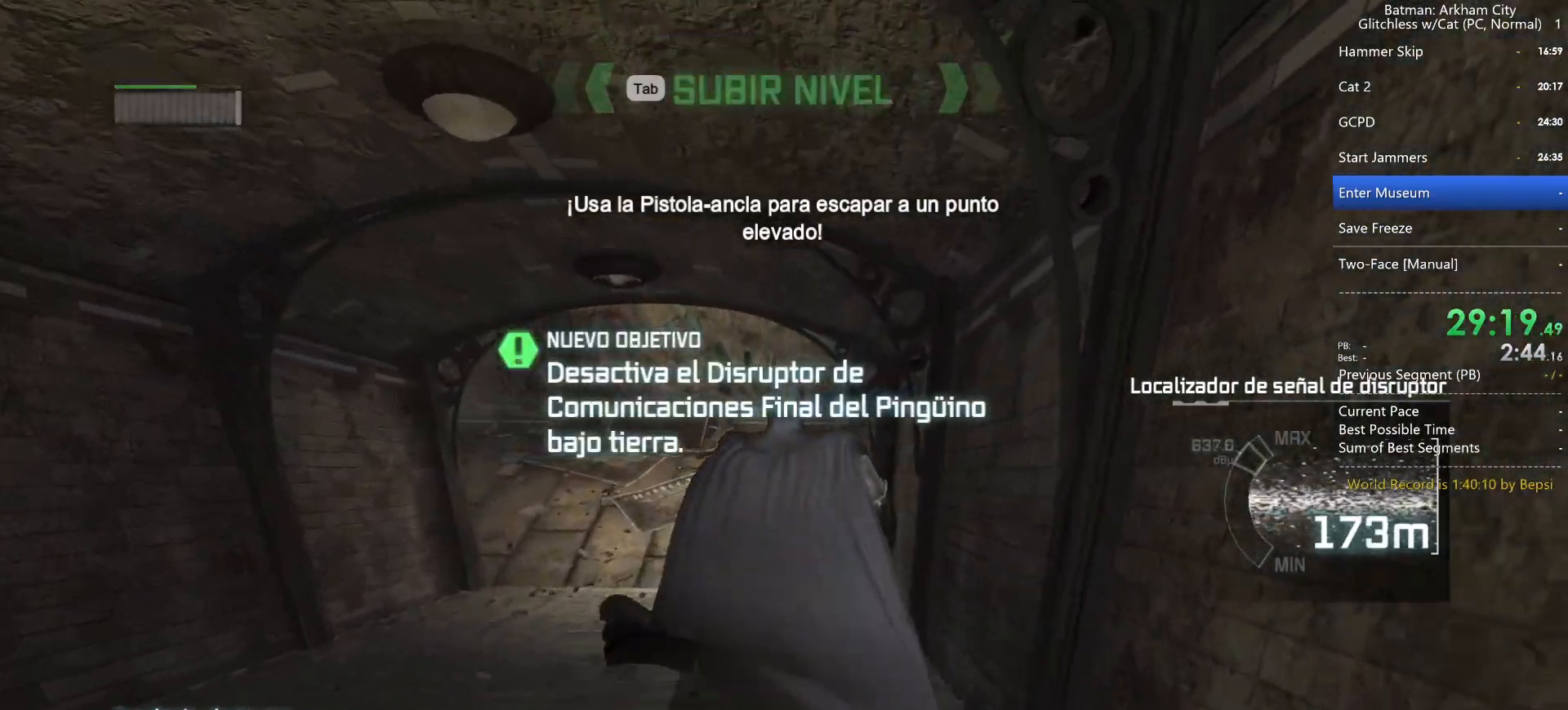
{"keys": ["space", "w"], "mouse": [], "events": []}
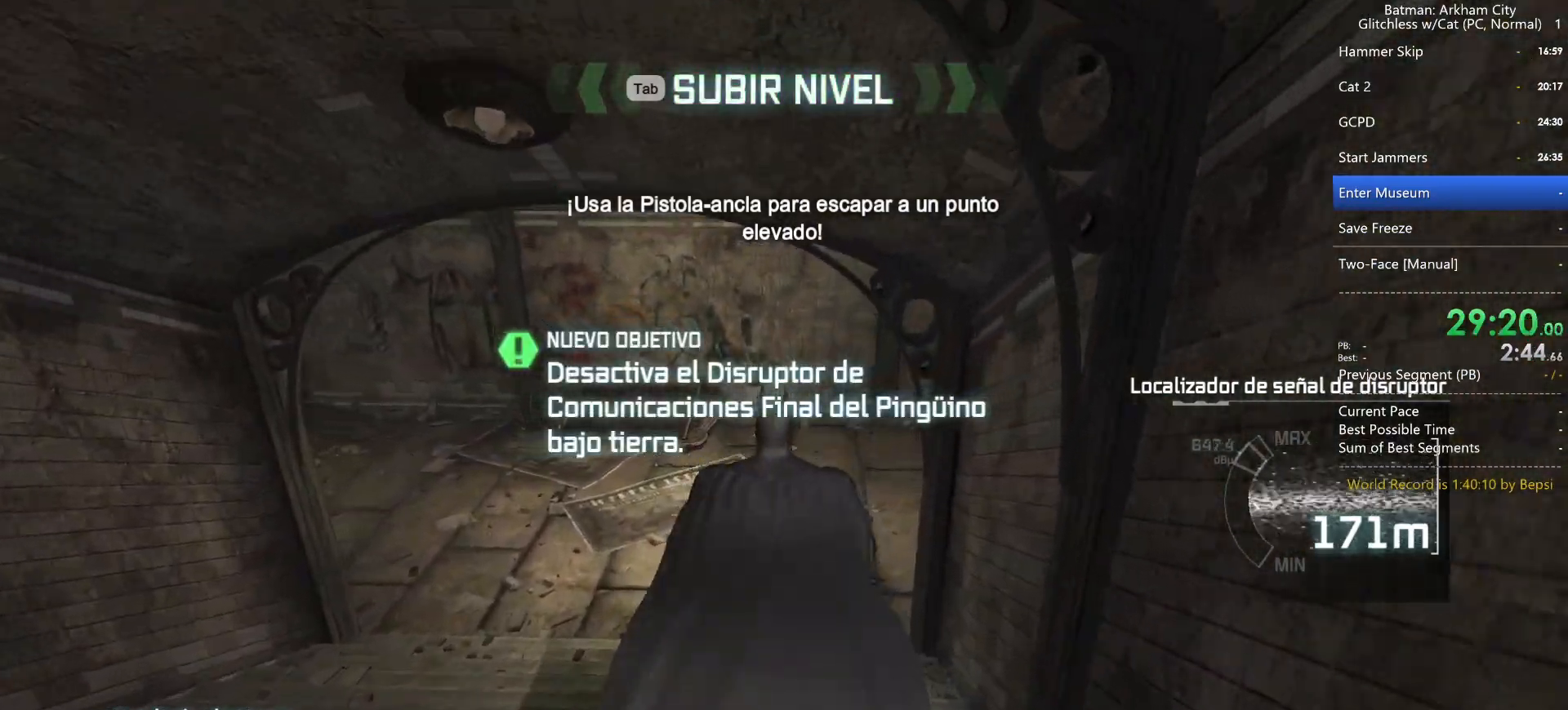
{"keys": ["d", "space", "w"], "mouse": [], "events": [[317, "d", "down"]]}
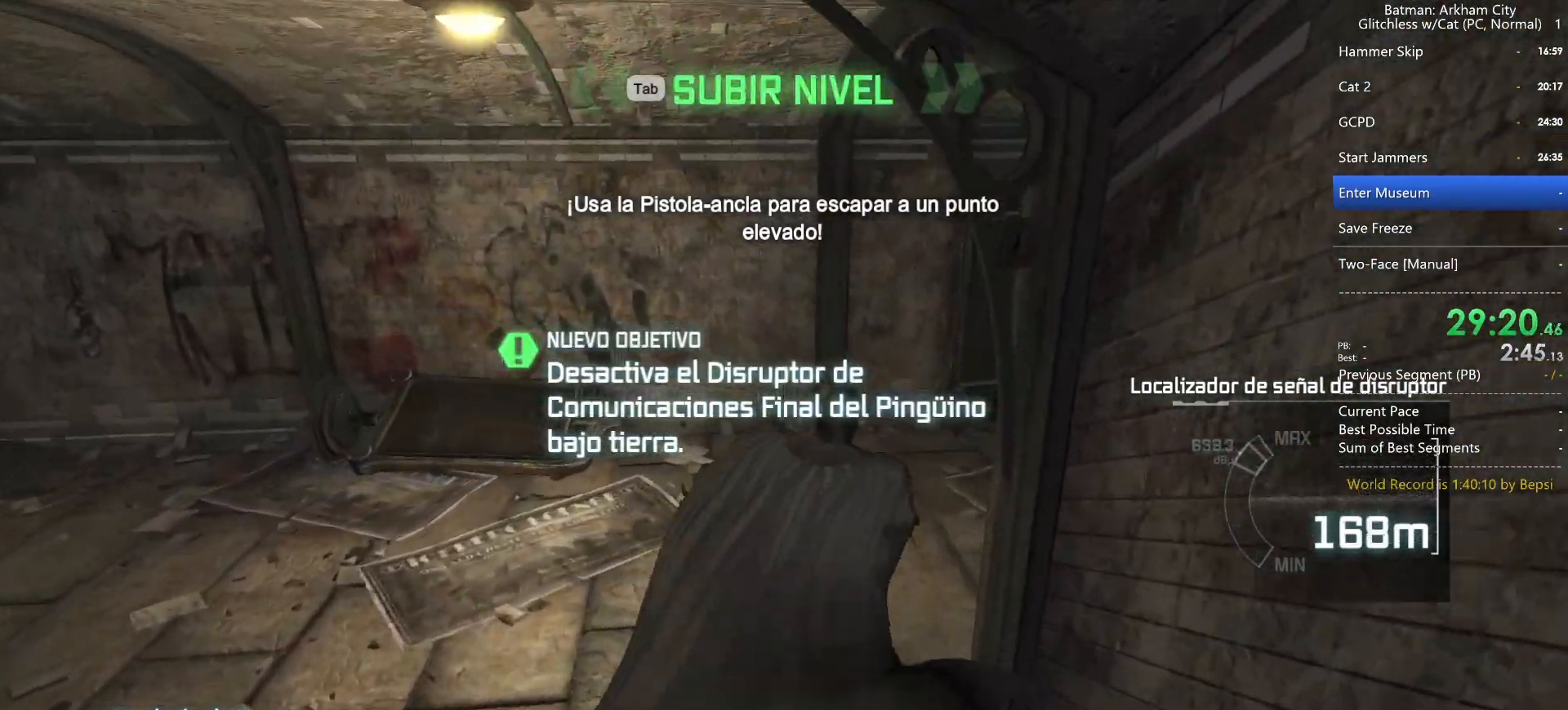
{"keys": ["d", "s", "space"], "mouse": [], "events": [[117, "w", "up"], [283, "s", "down"]]}
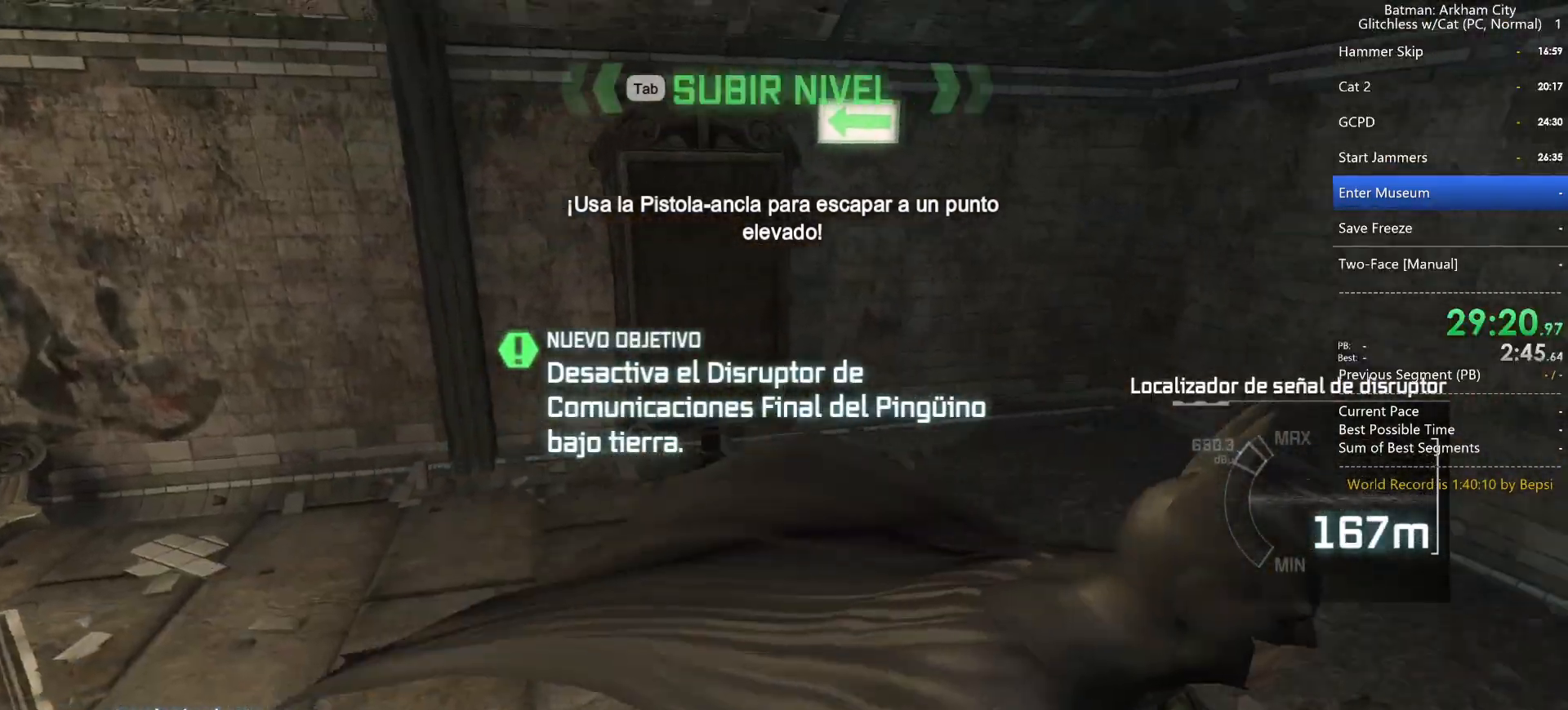
{"keys": ["d", "s", "space"], "mouse": [], "events": []}
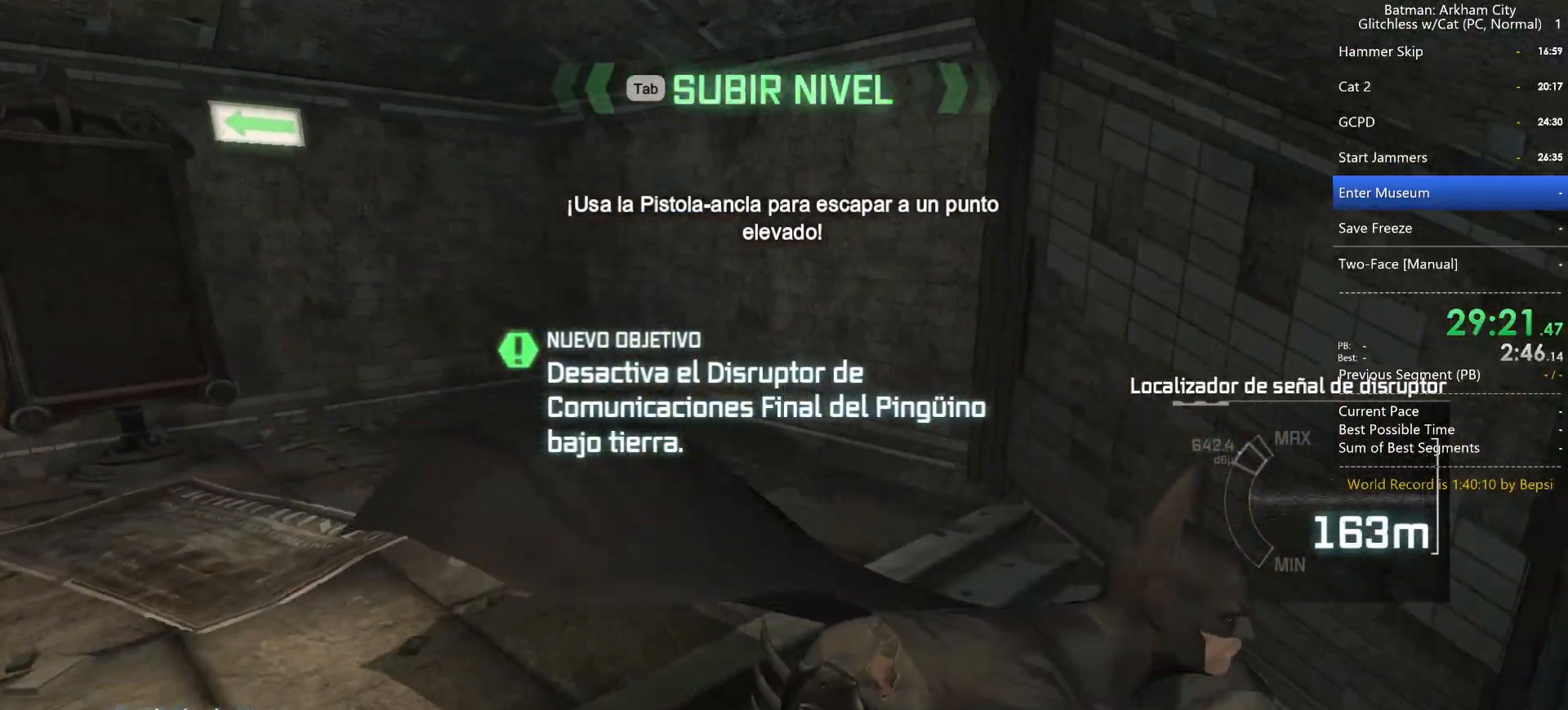
{"keys": ["d", "s", "space"], "mouse": [], "events": [[250, "s", "up"], [300, "s", "down"]]}
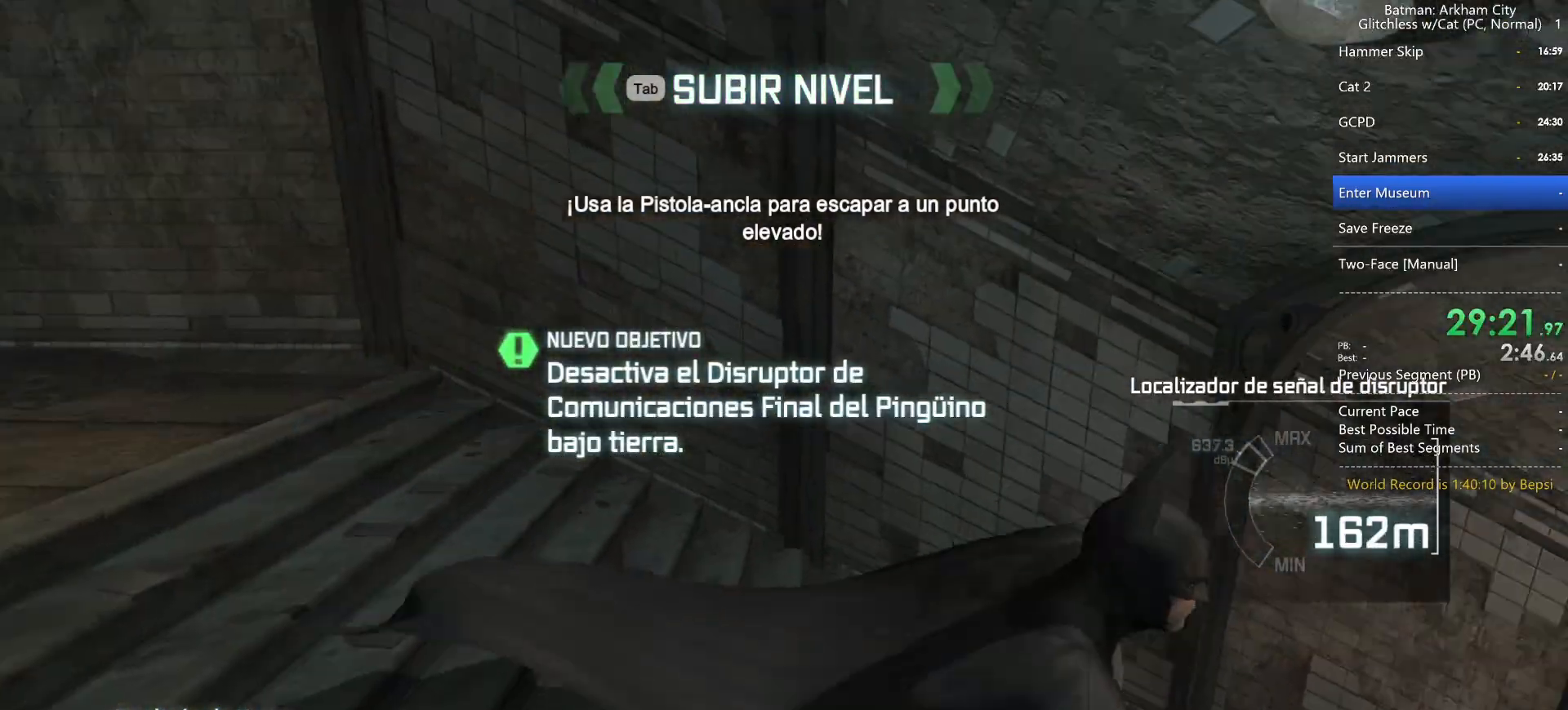
{"keys": ["d", "space"], "mouse": [], "events": [[167, "s", "up"]]}
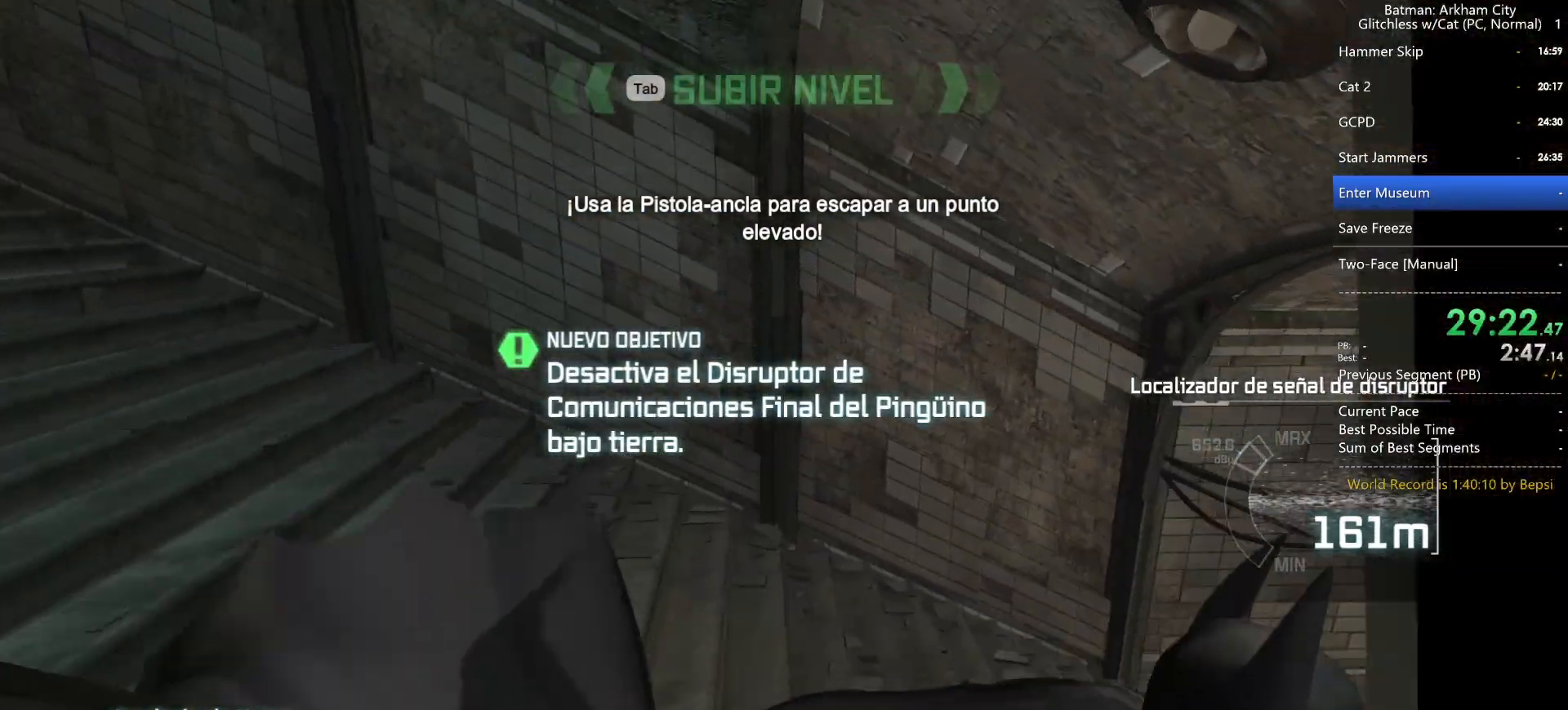
{"keys": ["d", "space"], "mouse": [], "events": [[50, "w", "down"], [500, "w", "up"]]}
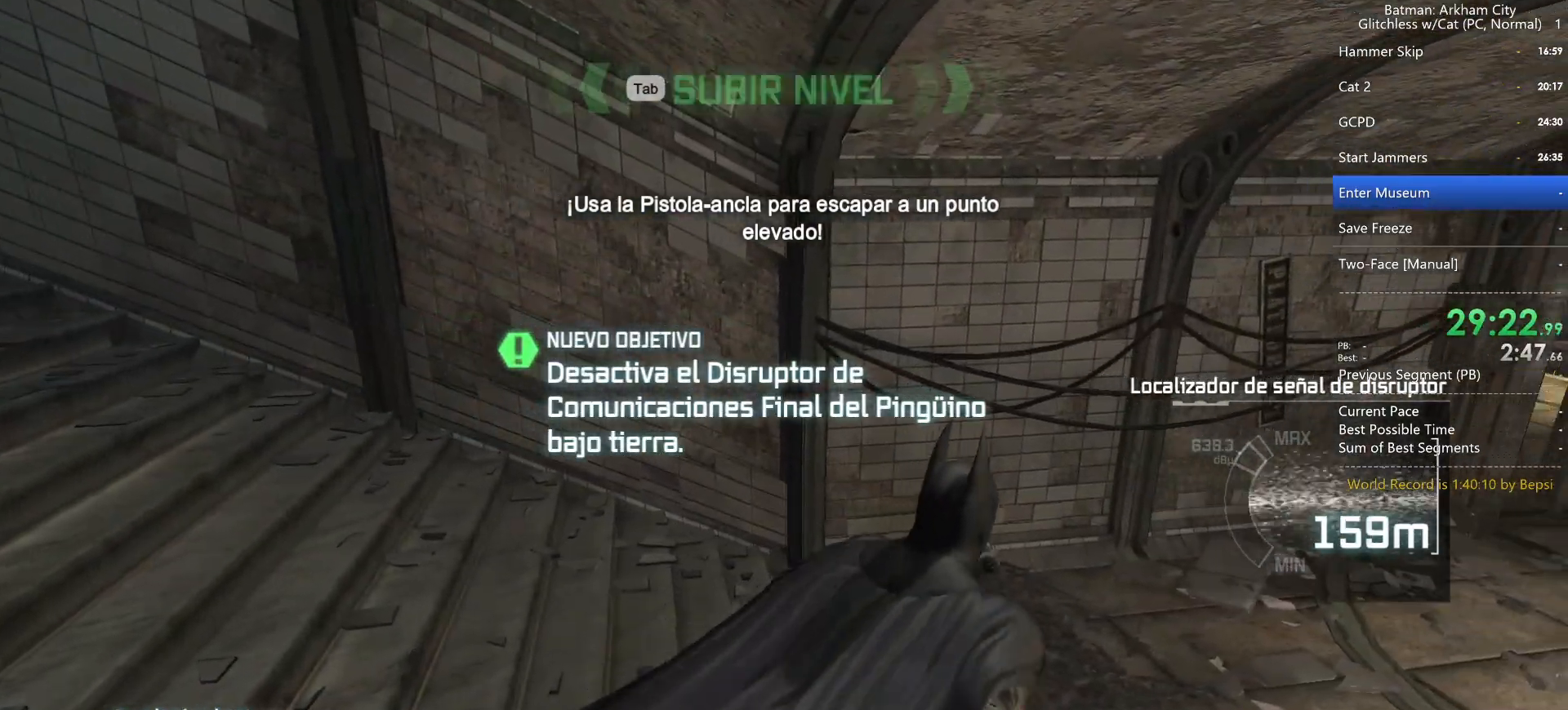
{"keys": ["d", "space", "w"], "mouse": [], "events": [[50, "w", "down"]]}
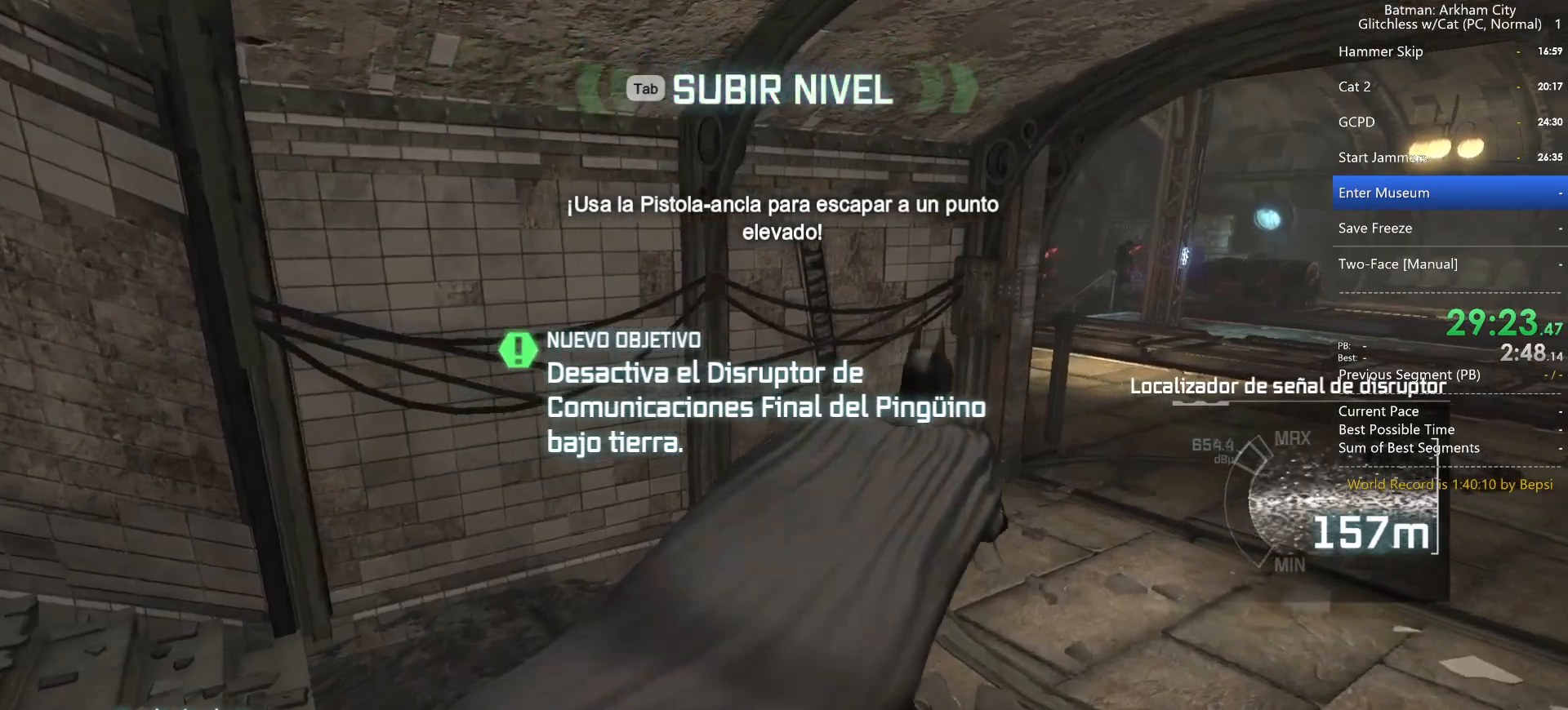
{"keys": ["d", "space", "w"], "mouse": [], "events": []}
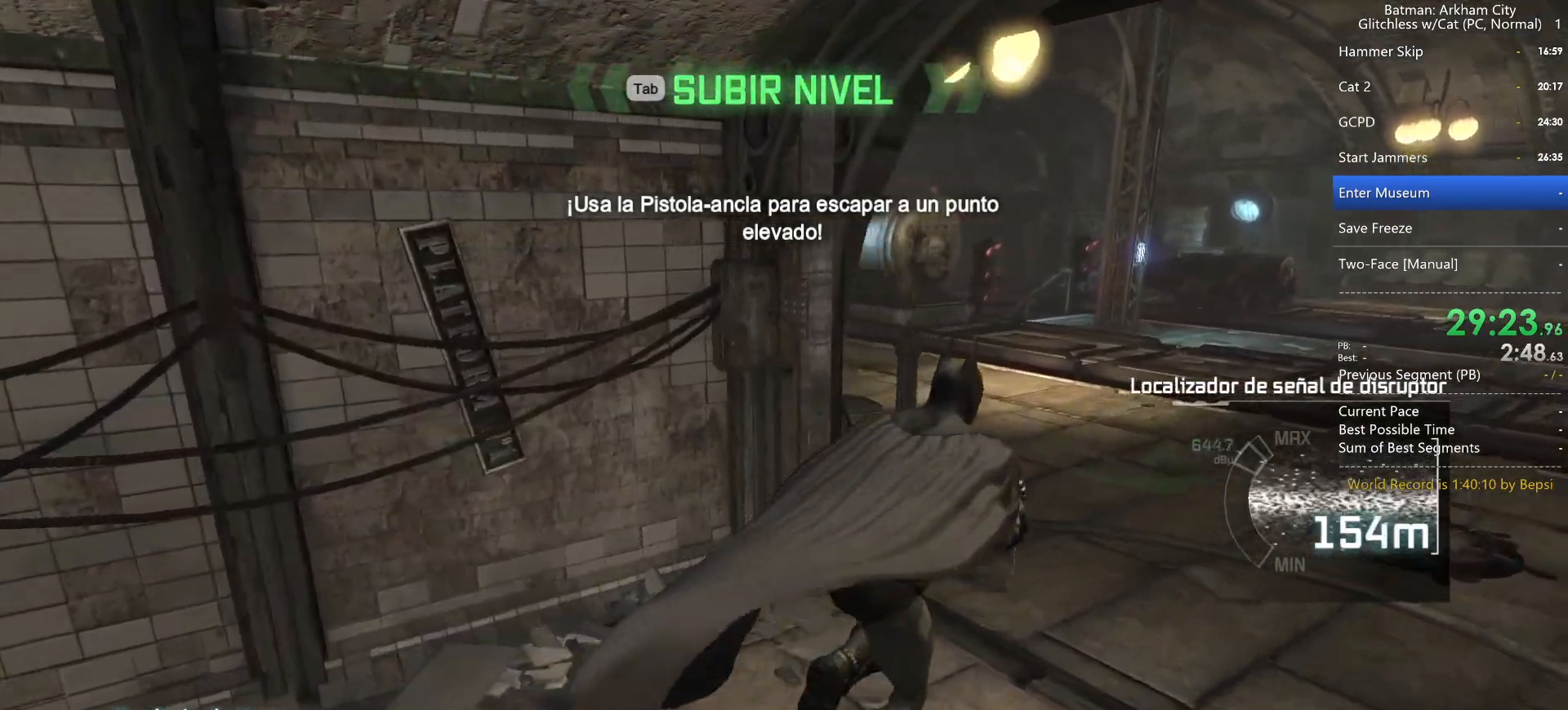
{"keys": ["space", "w"], "mouse": [], "events": [[133, "d", "up"]]}
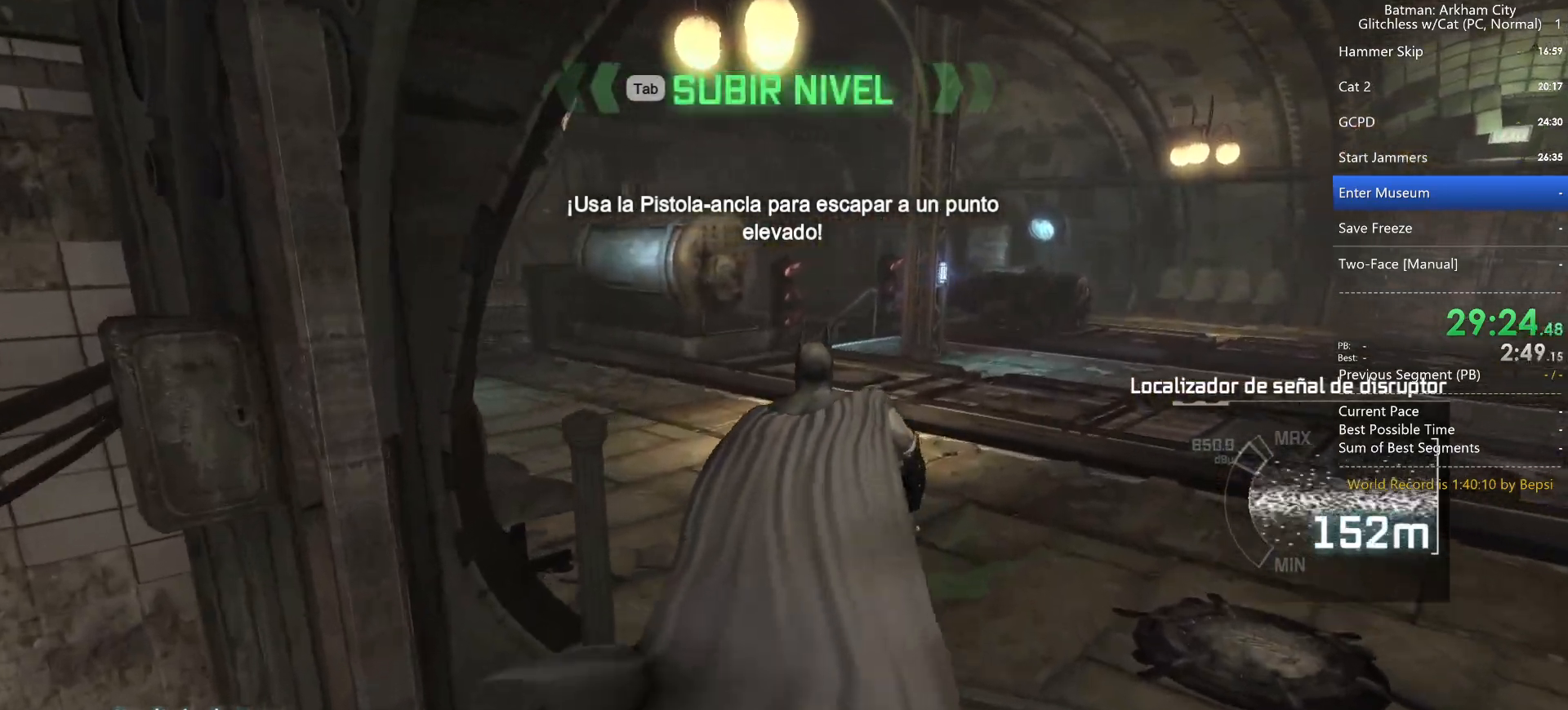
{"keys": ["space", "w"], "mouse": [], "events": []}
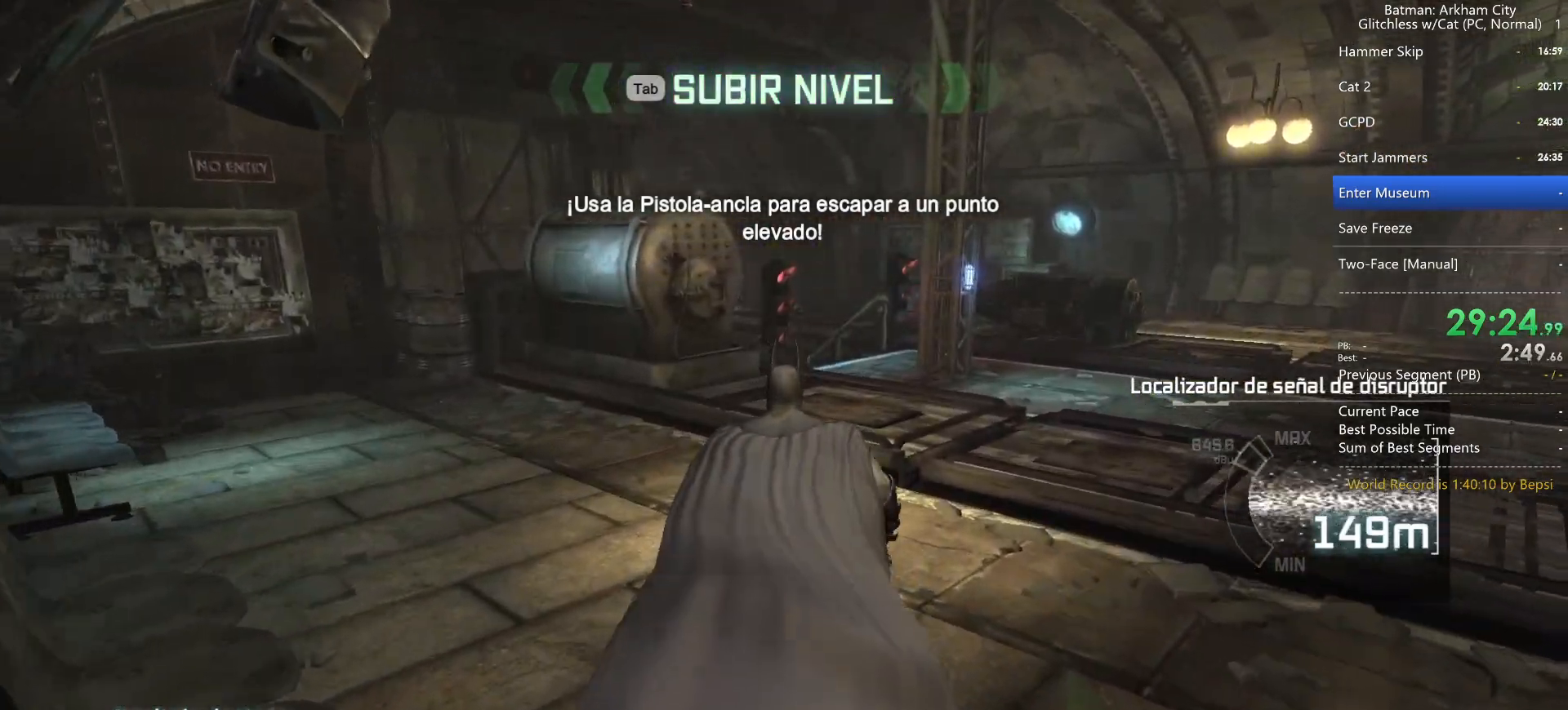
{"keys": ["space", "w"], "mouse": [], "events": []}
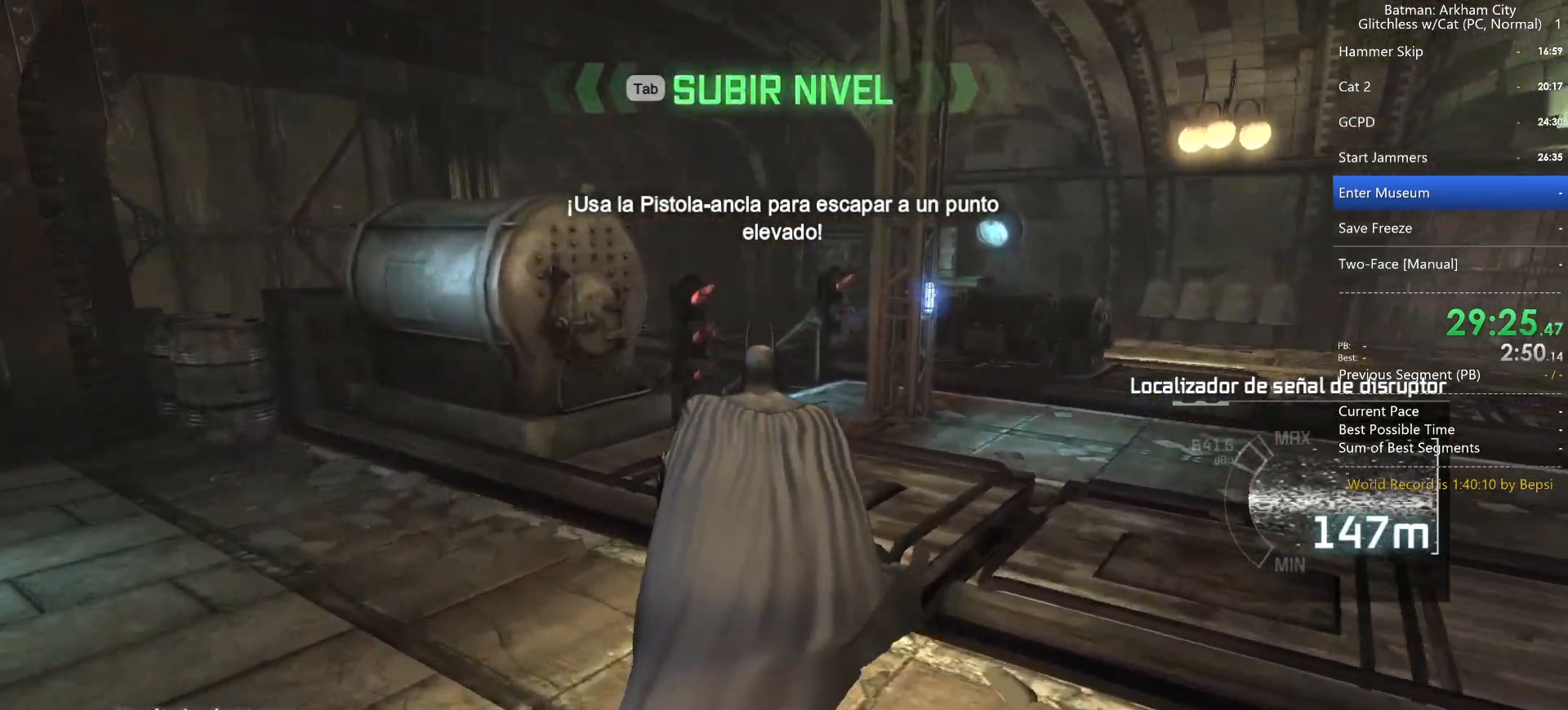
{"keys": ["space", "w"], "mouse": [], "events": []}
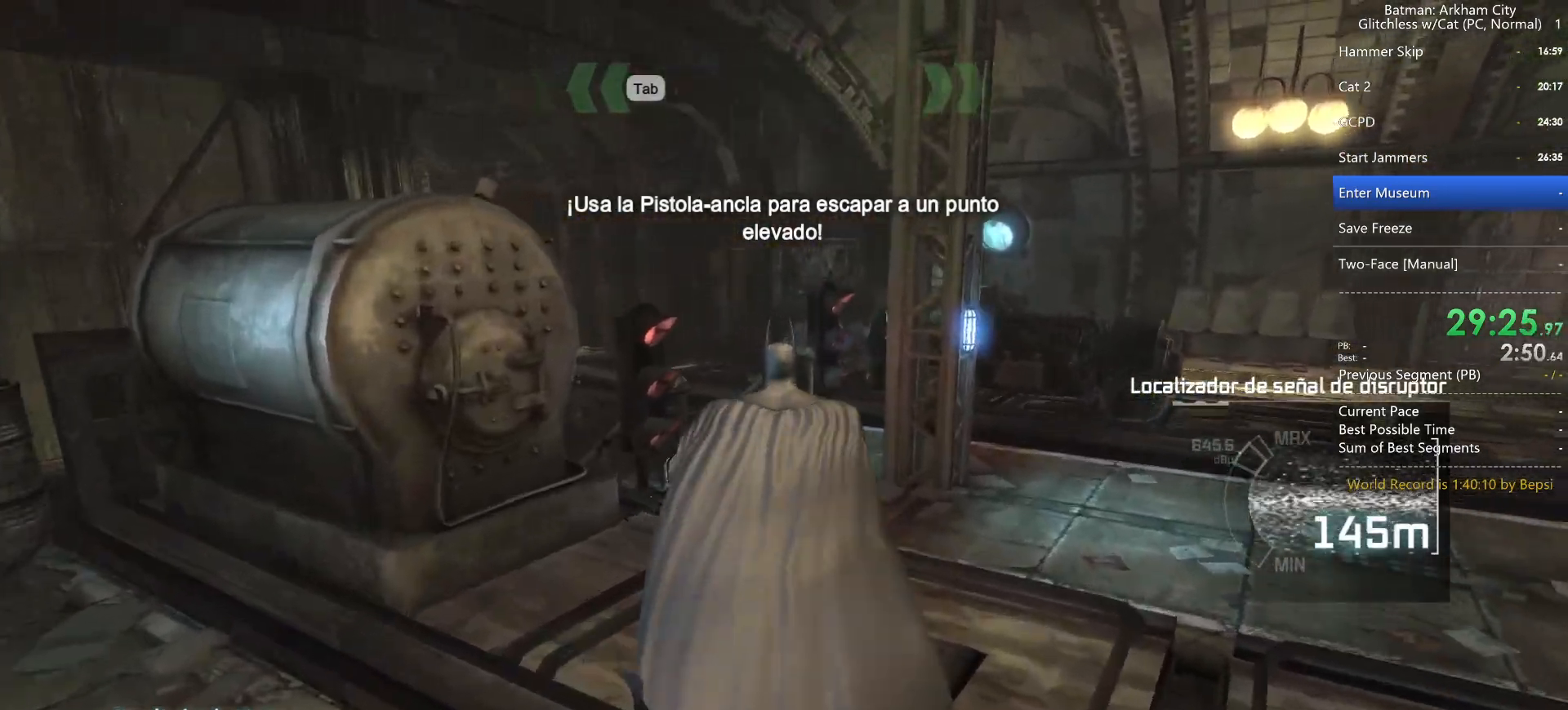
{"keys": ["space", "w"], "mouse": [], "events": []}
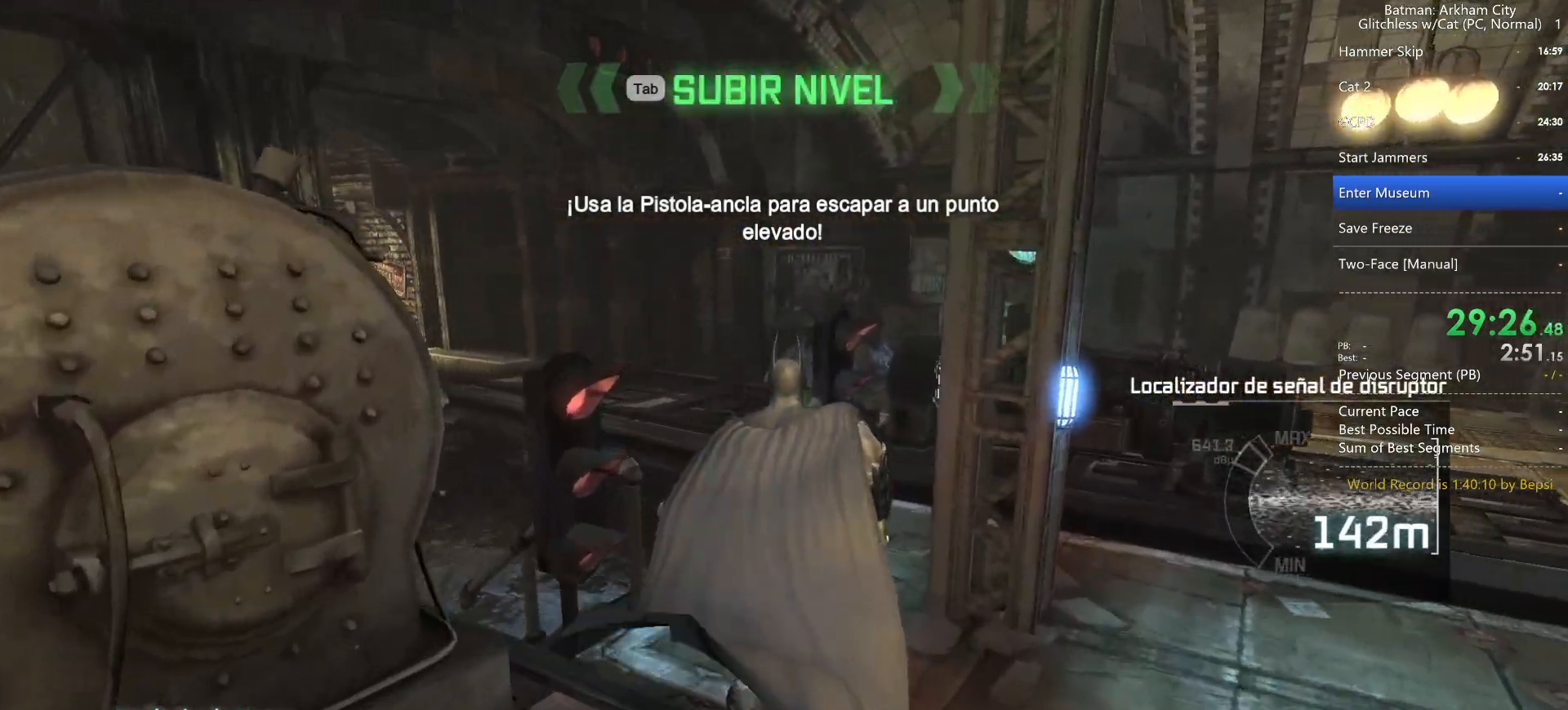
{"keys": ["space", "w"], "mouse": [], "events": []}
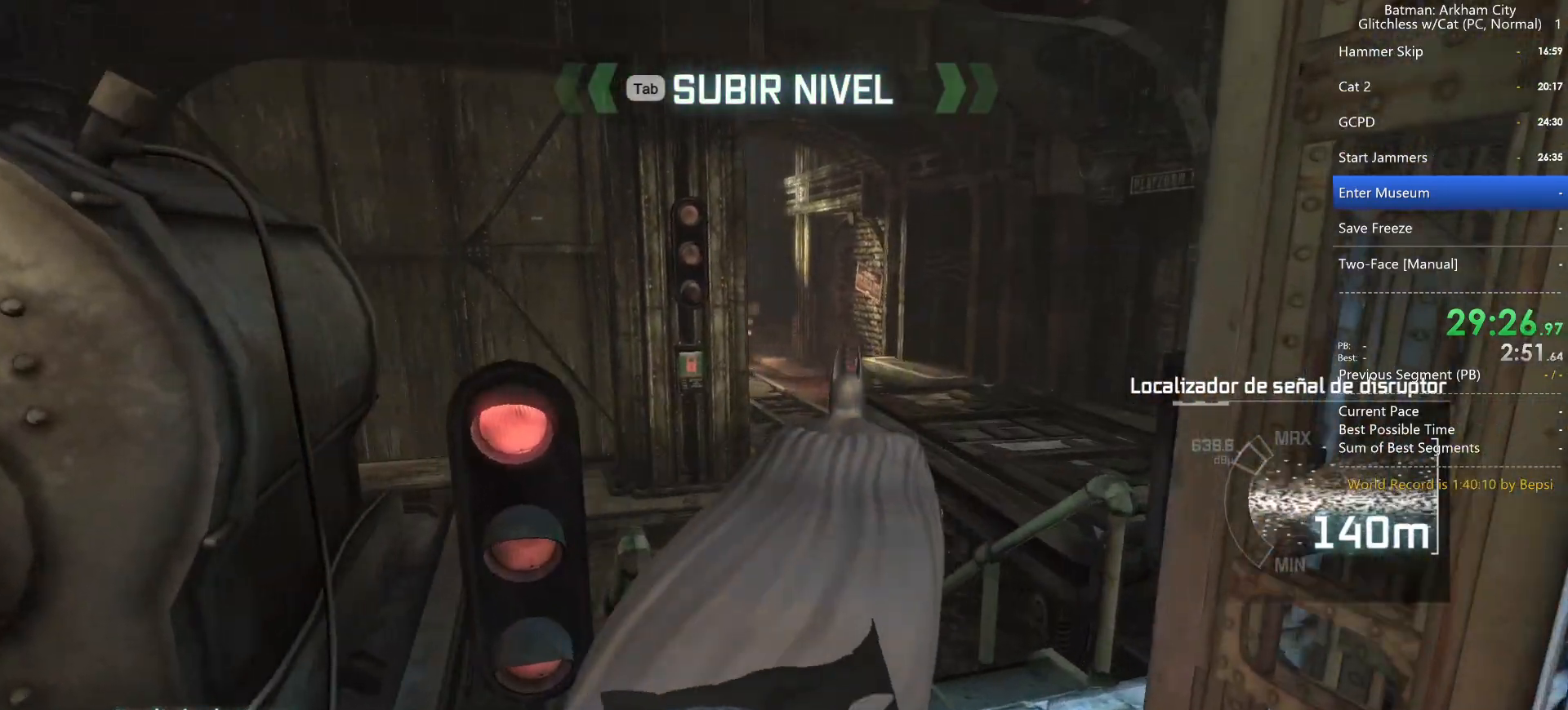
{"keys": ["space", "w"], "mouse": [], "events": []}
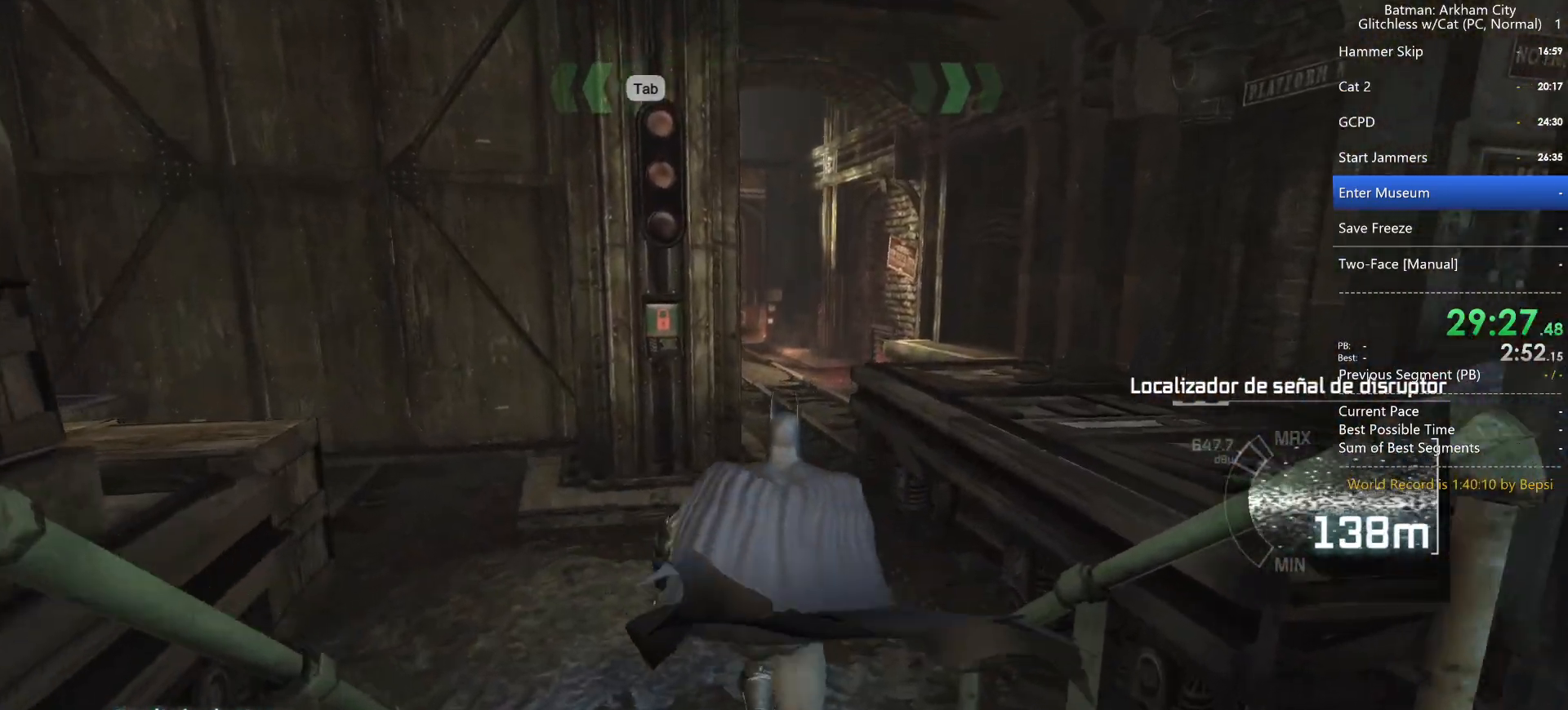
{"keys": ["space", "w"], "mouse": [], "events": [[150, "d", "down"], [233, "d", "up"]]}
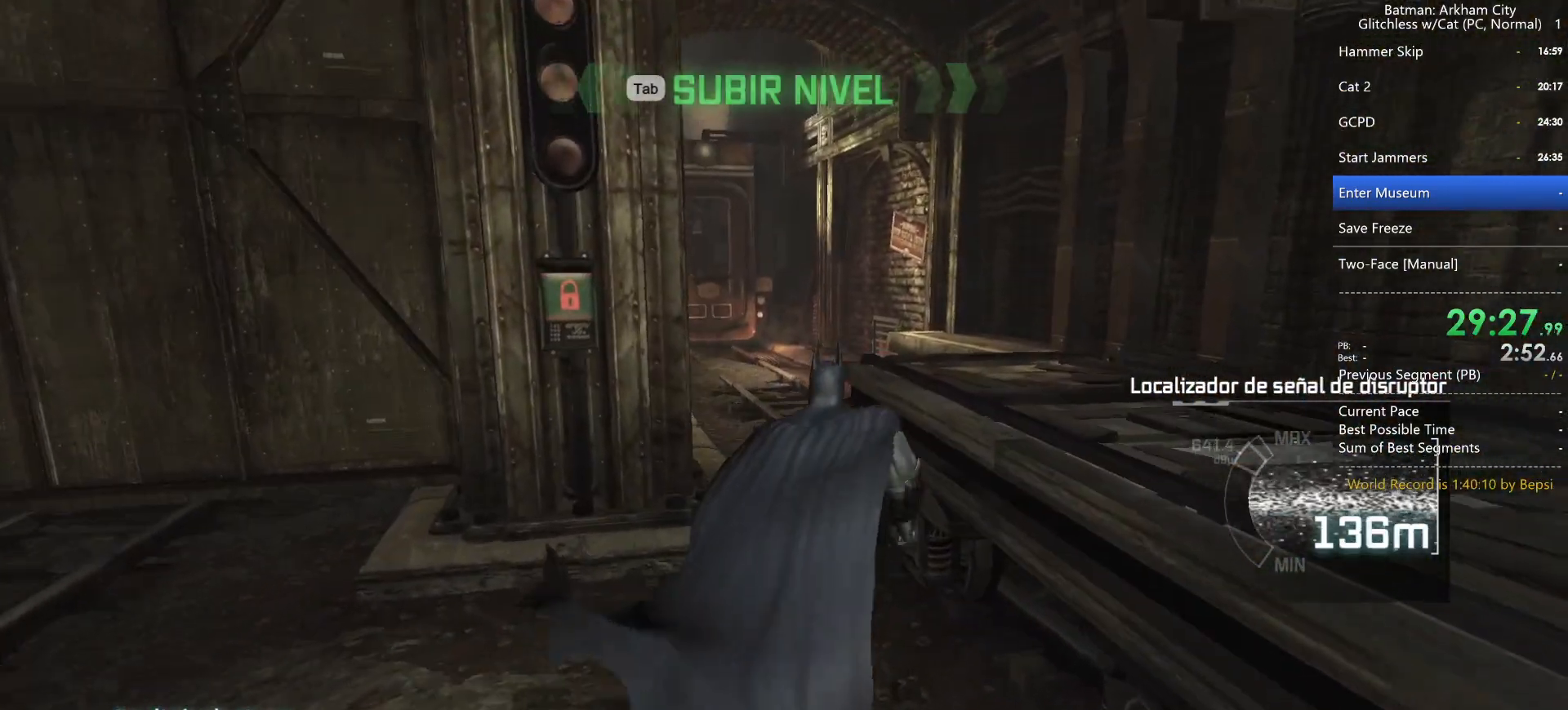
{"keys": ["space", "w"], "mouse": [], "events": []}
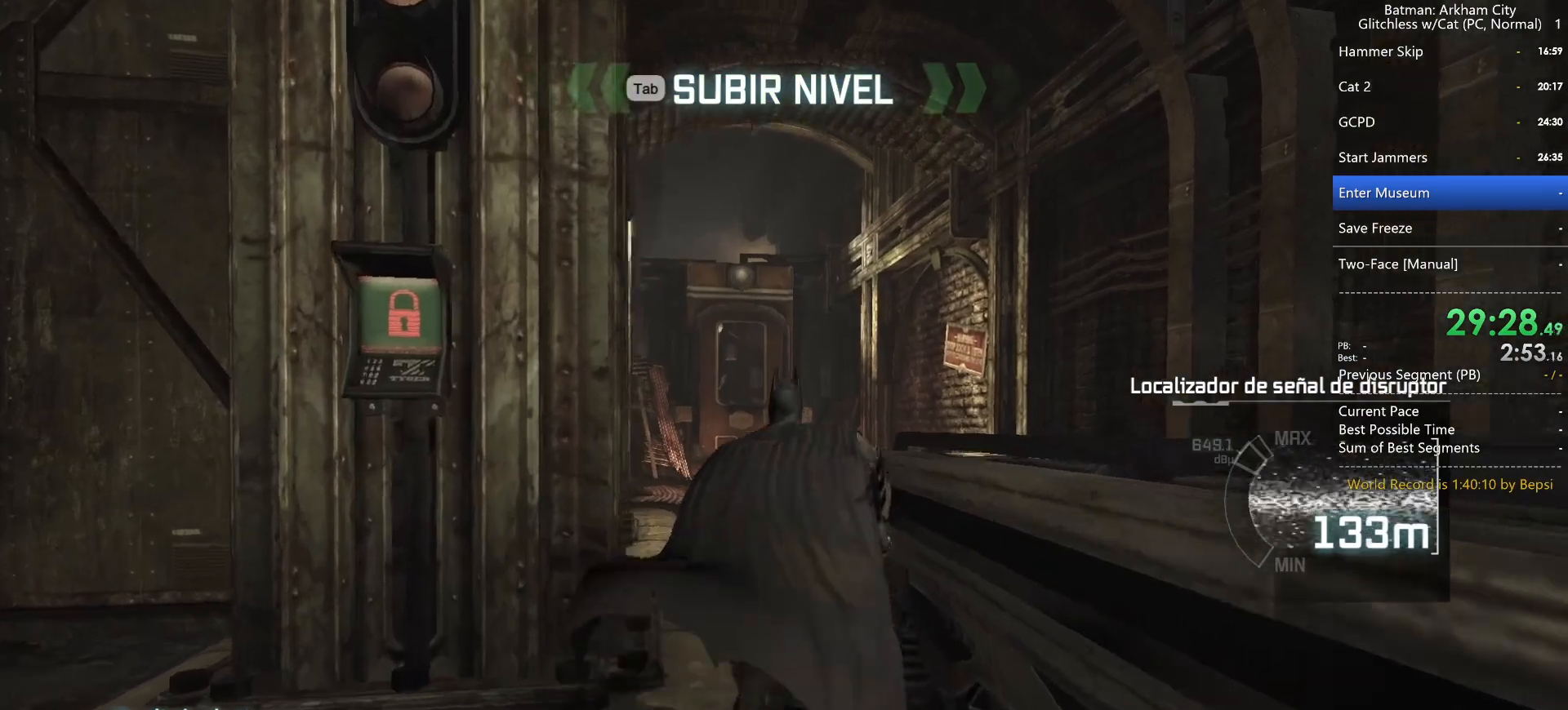
{"keys": ["f", "space", "w"], "mouse": [], "events": [[50, "f", "down"], [183, "f", "up"], [283, "f", "down"], [367, "f", "up"], [467, "f", "down"]]}
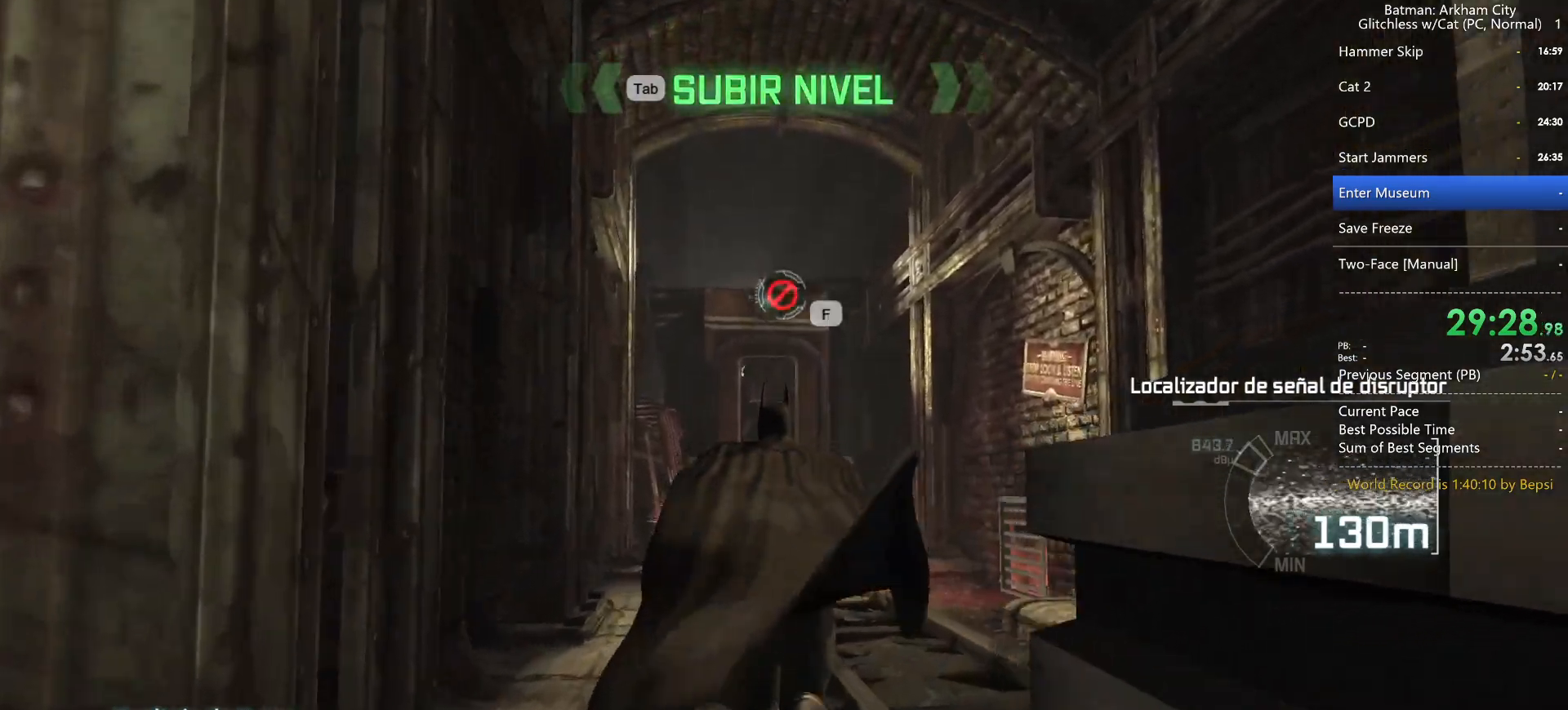
{"keys": ["space", "w"], "mouse": [], "events": [[50, "f", "up"], [150, "f", "down"], [283, "f", "up"], [383, "f", "down"], [483, "f", "up"]]}
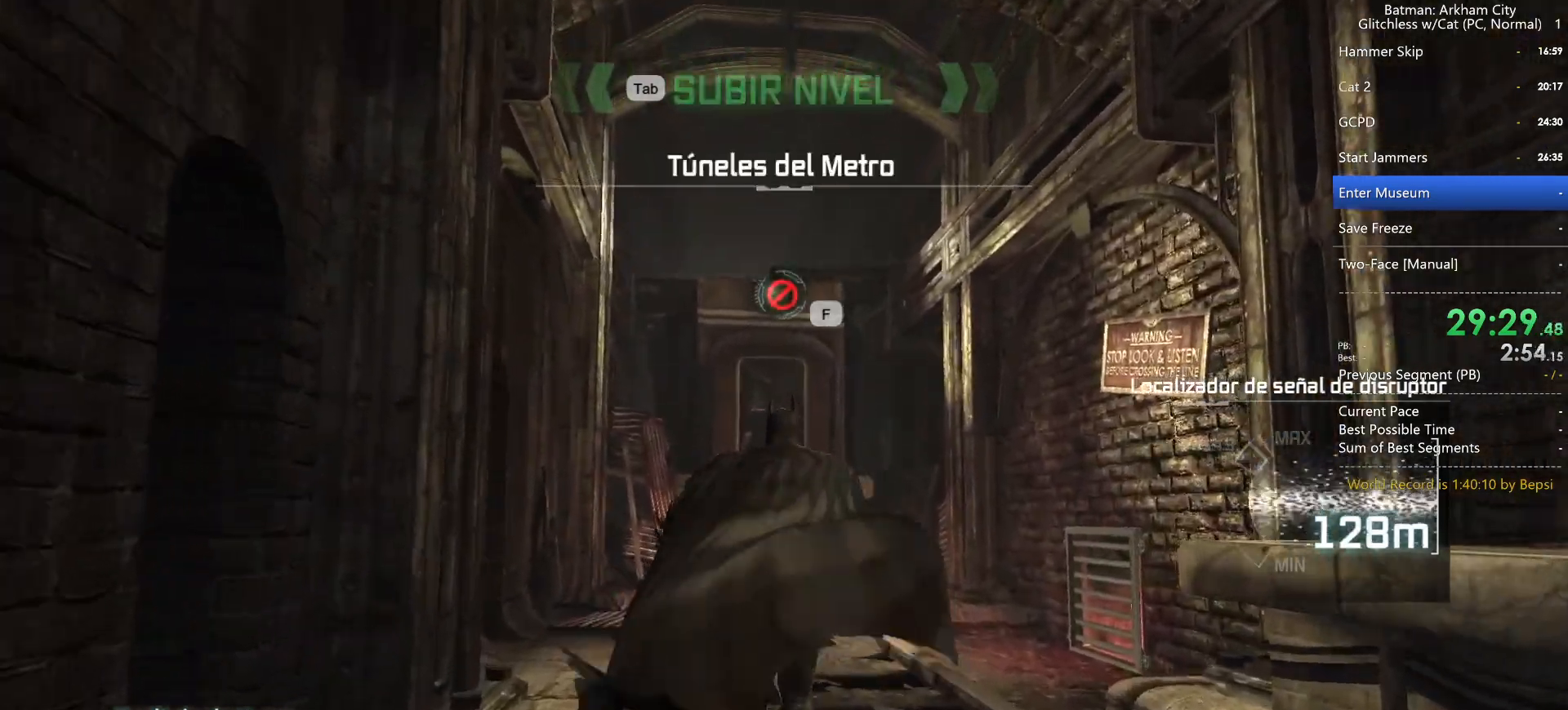
{"keys": ["space", "w"], "mouse": [], "events": [[167, "f", "down"], [267, "f", "up"]]}
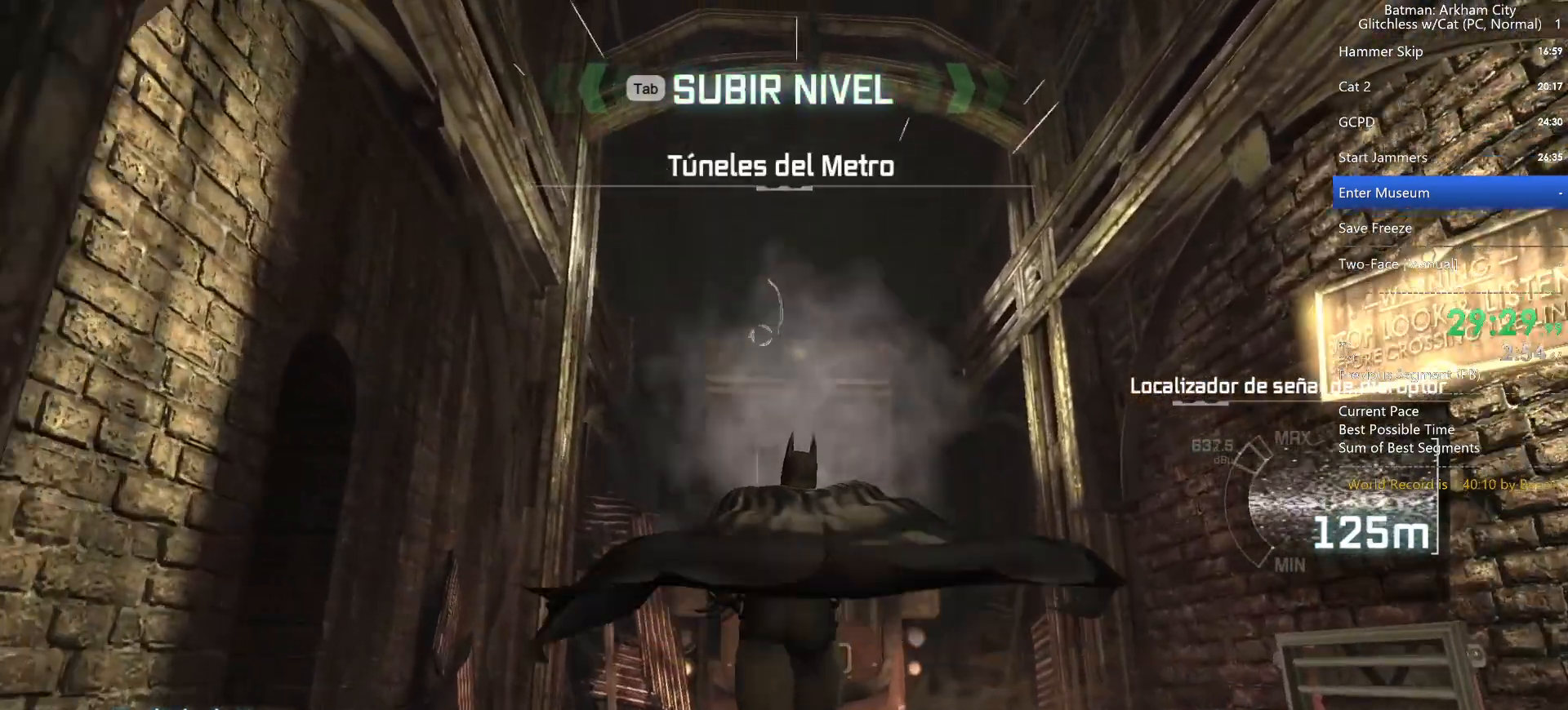
{"keys": ["space", "w"], "mouse": [], "events": []}
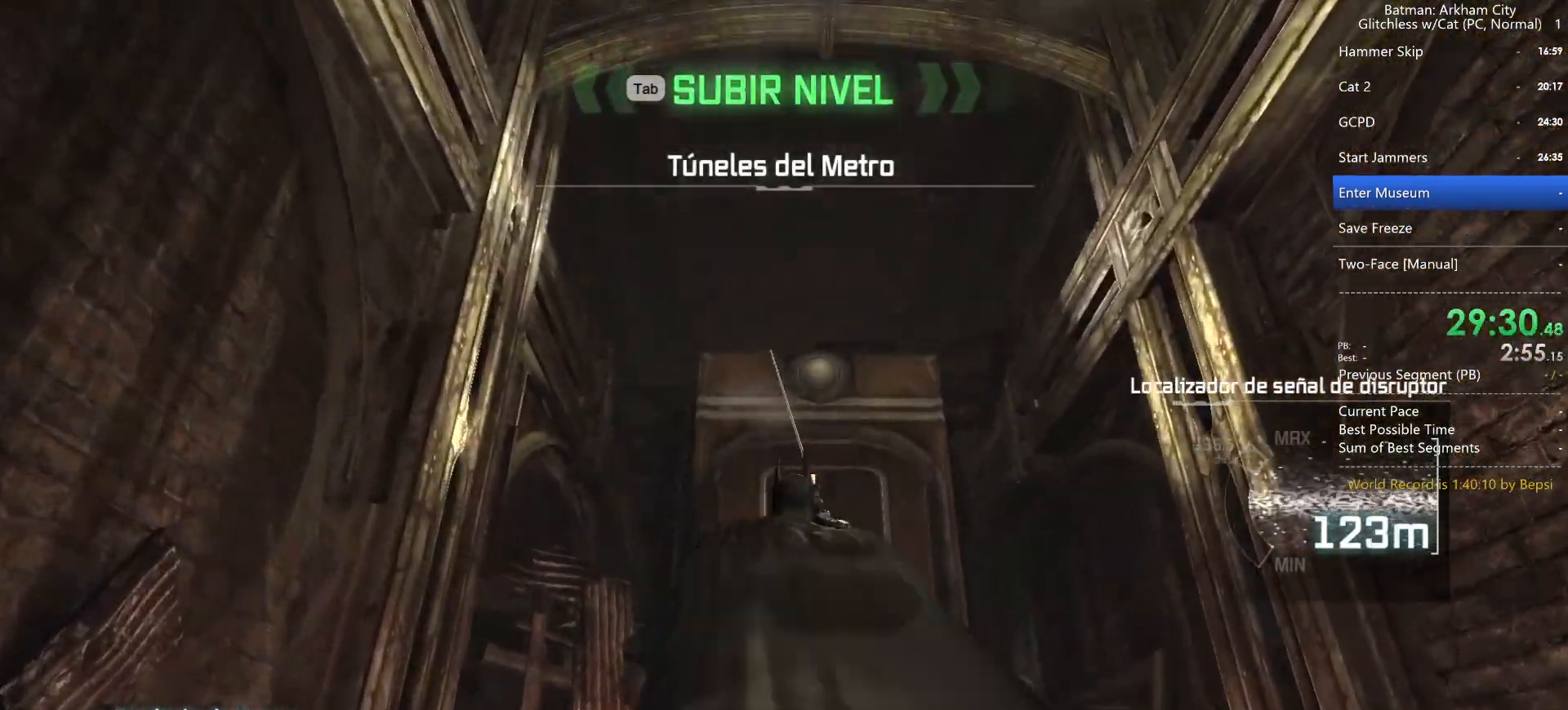
{"keys": ["space", "w"], "mouse": [], "events": []}
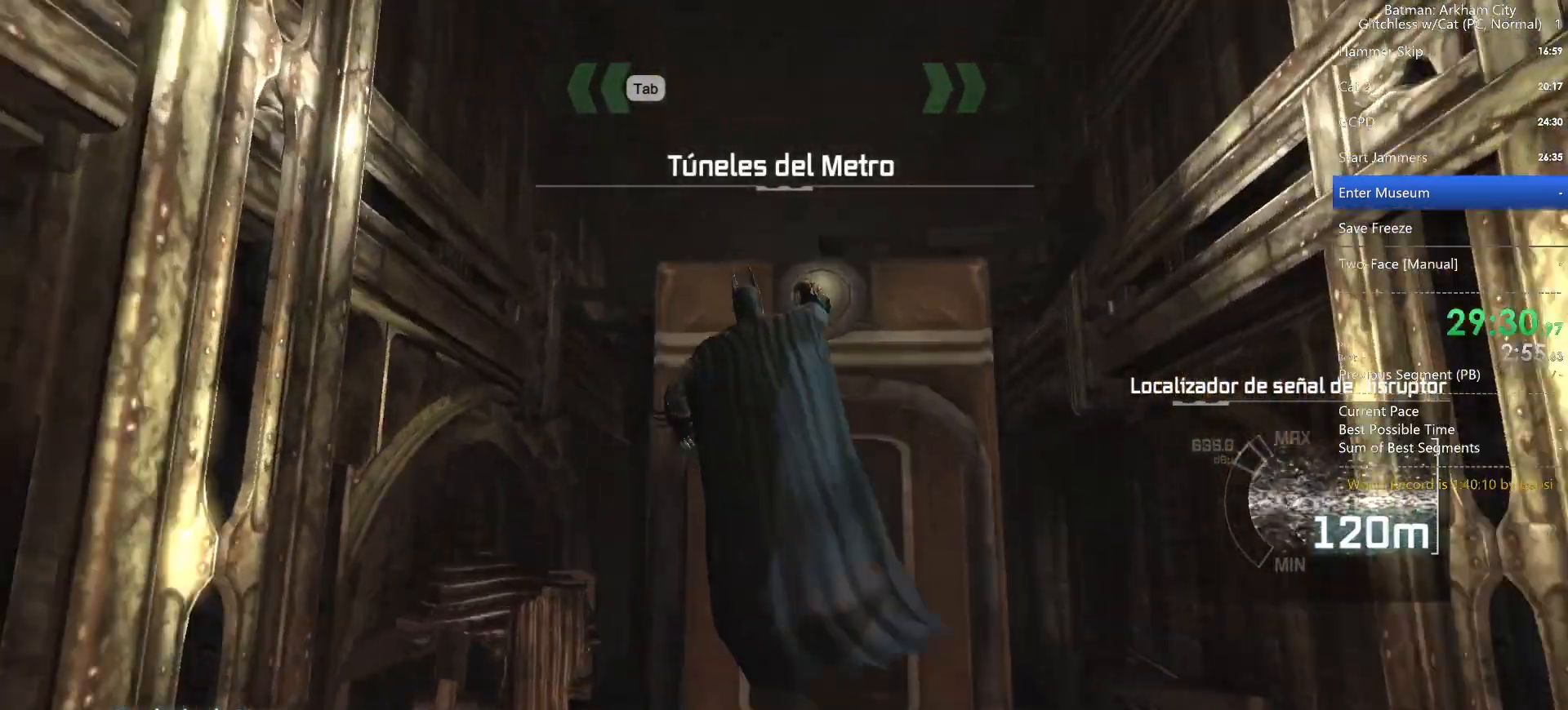
{"keys": ["space", "w"], "mouse": [], "events": []}